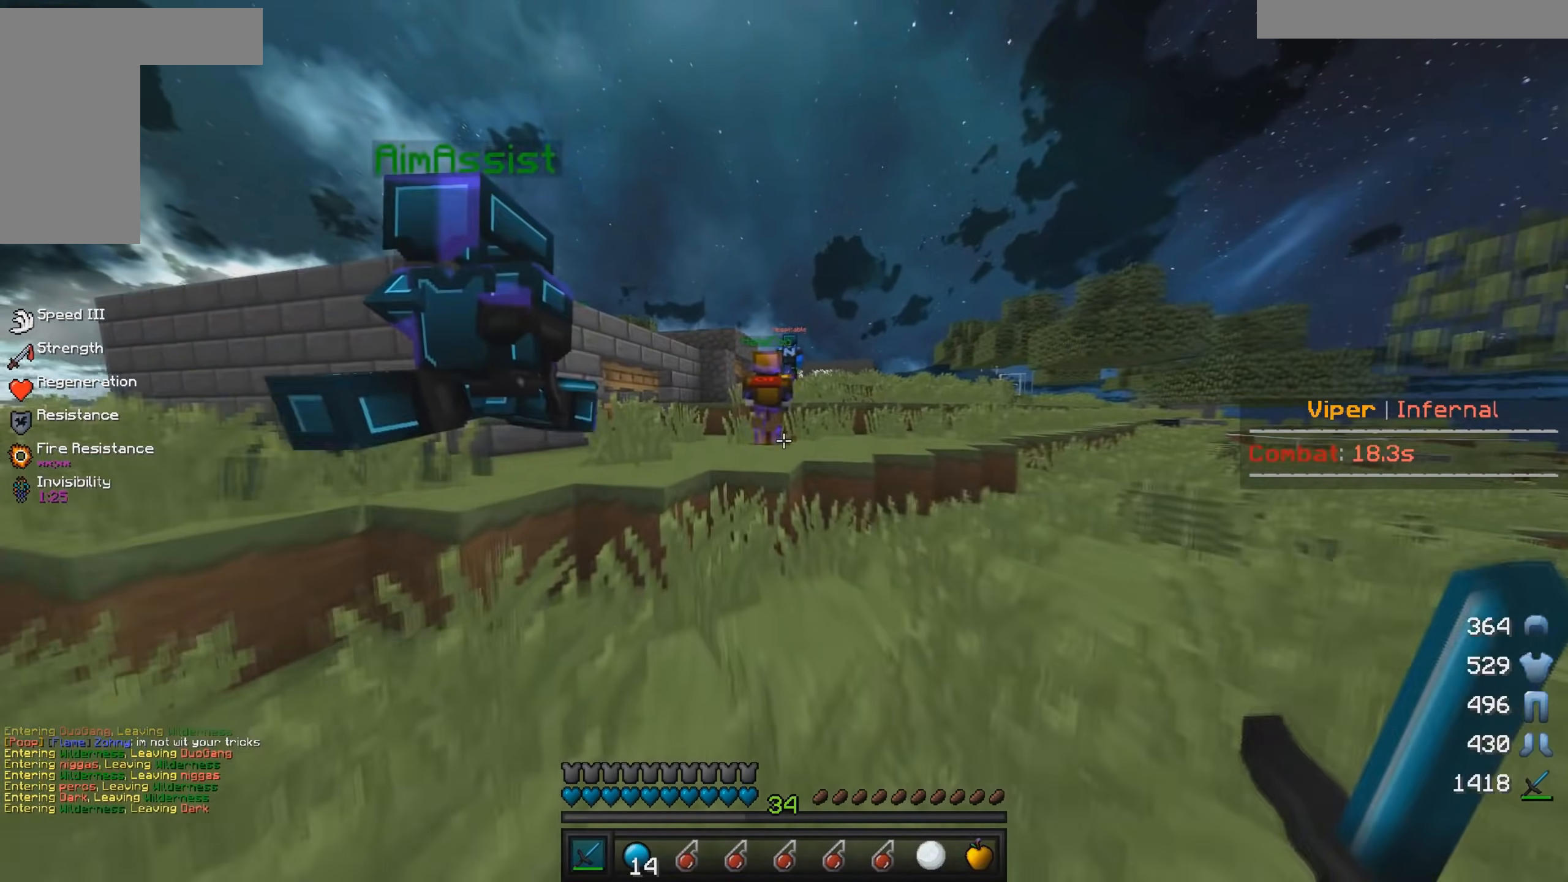
Gameplay with keyboard and mouse; each line is a JSON object with the keys and mouse buttons held at the frame after it. "events" lists presses ("down") and releases ("up") of "a", "d", "s", "w", "mouse_left" and "mouse_right" between this image and that frame as [ms after this image, input, new state], when the widget could be followed in between. "mouse_left", "mouse_right" = the "left", "right" buttons of the "mouse" list. No other keys are recorded. Fast repeated clicks can show as one long hold. Mouse movement is not recorded.
{"keys": ["w"], "mouse": [], "events": []}
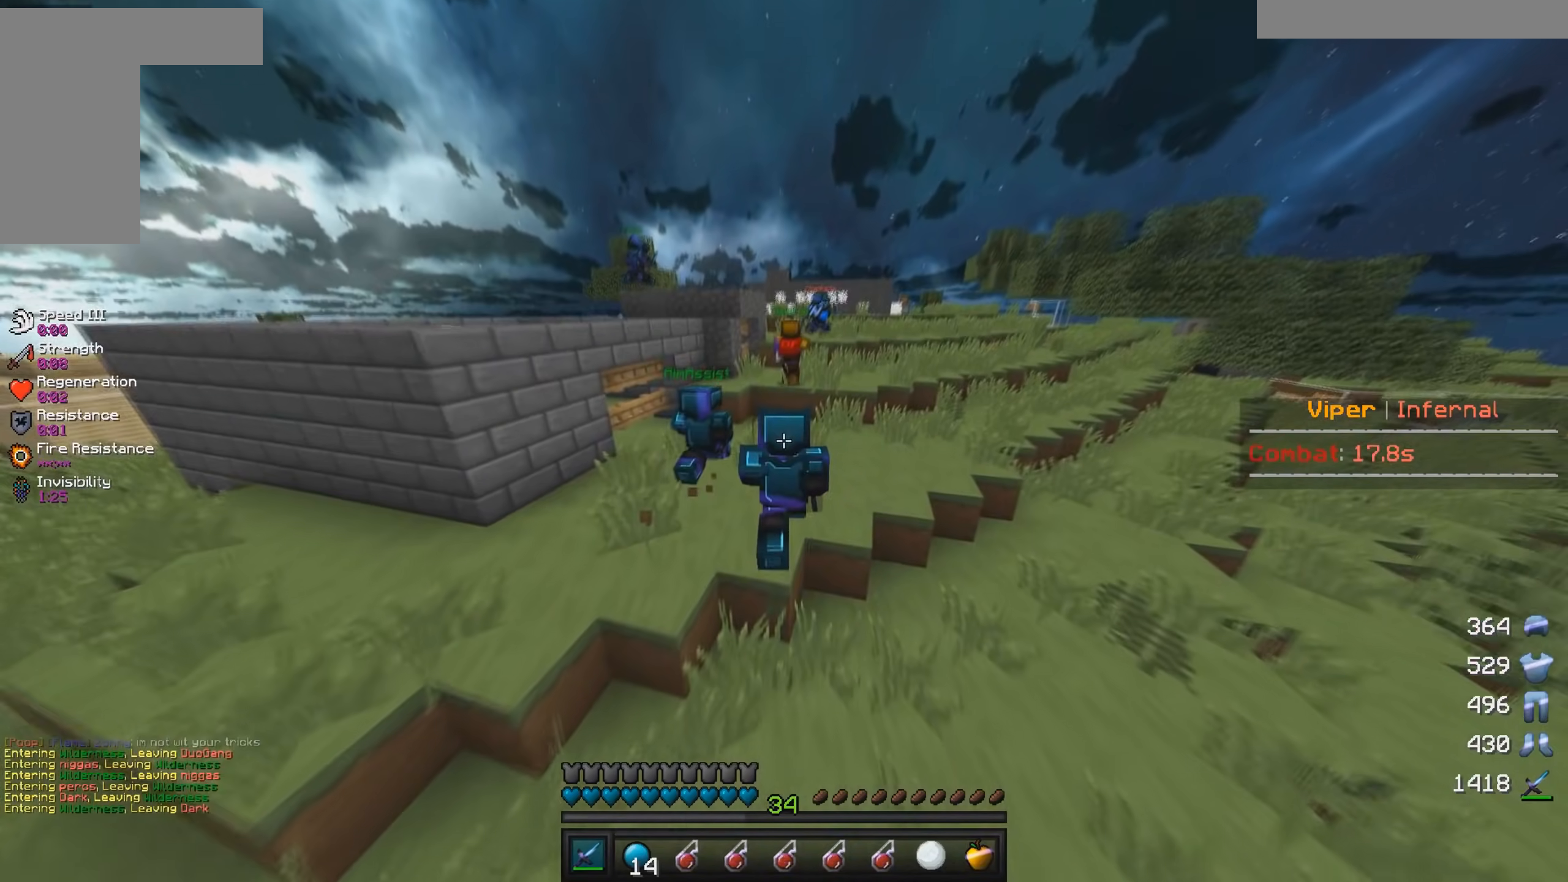
{"keys": ["d", "w"], "mouse": [], "events": [[117, "d", "down"]]}
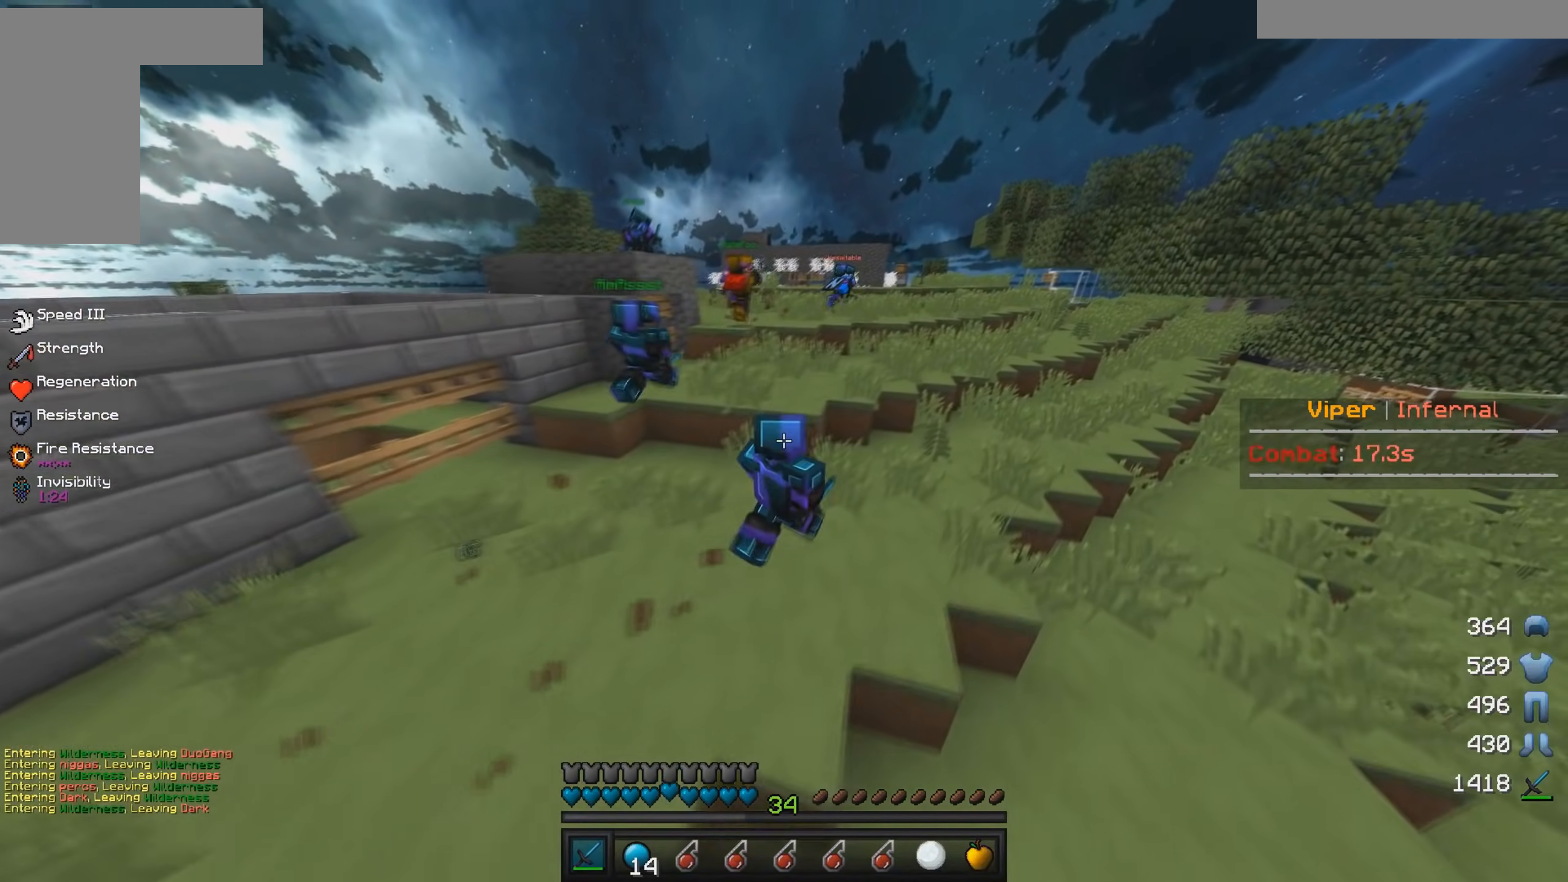
{"keys": ["w"], "mouse": [], "events": [[184, "d", "up"]]}
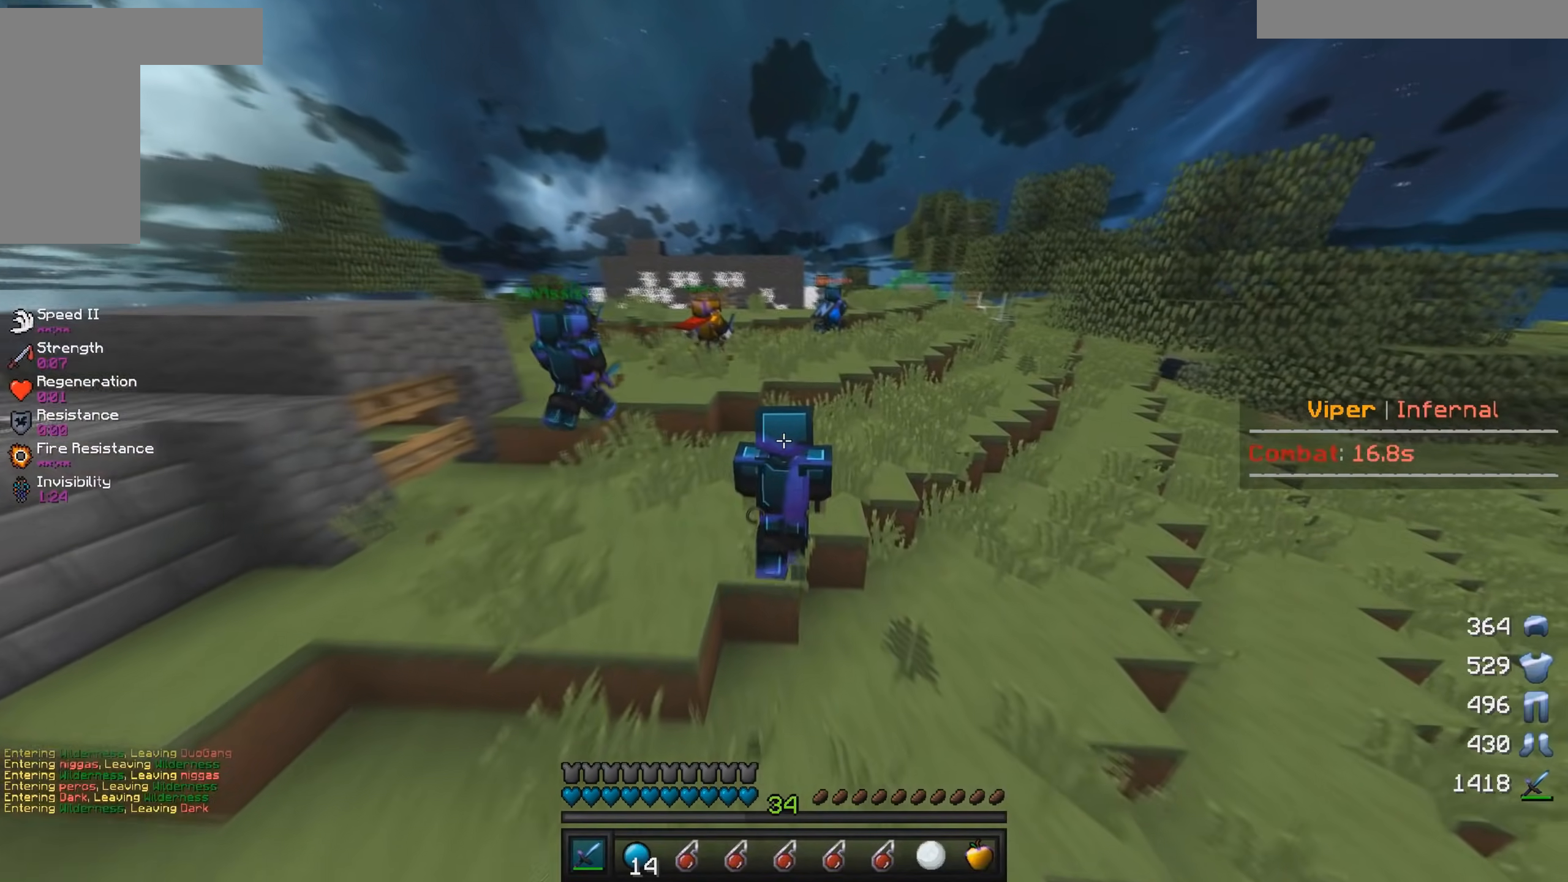
{"keys": ["a", "w"], "mouse": [], "events": [[500, "a", "down"]]}
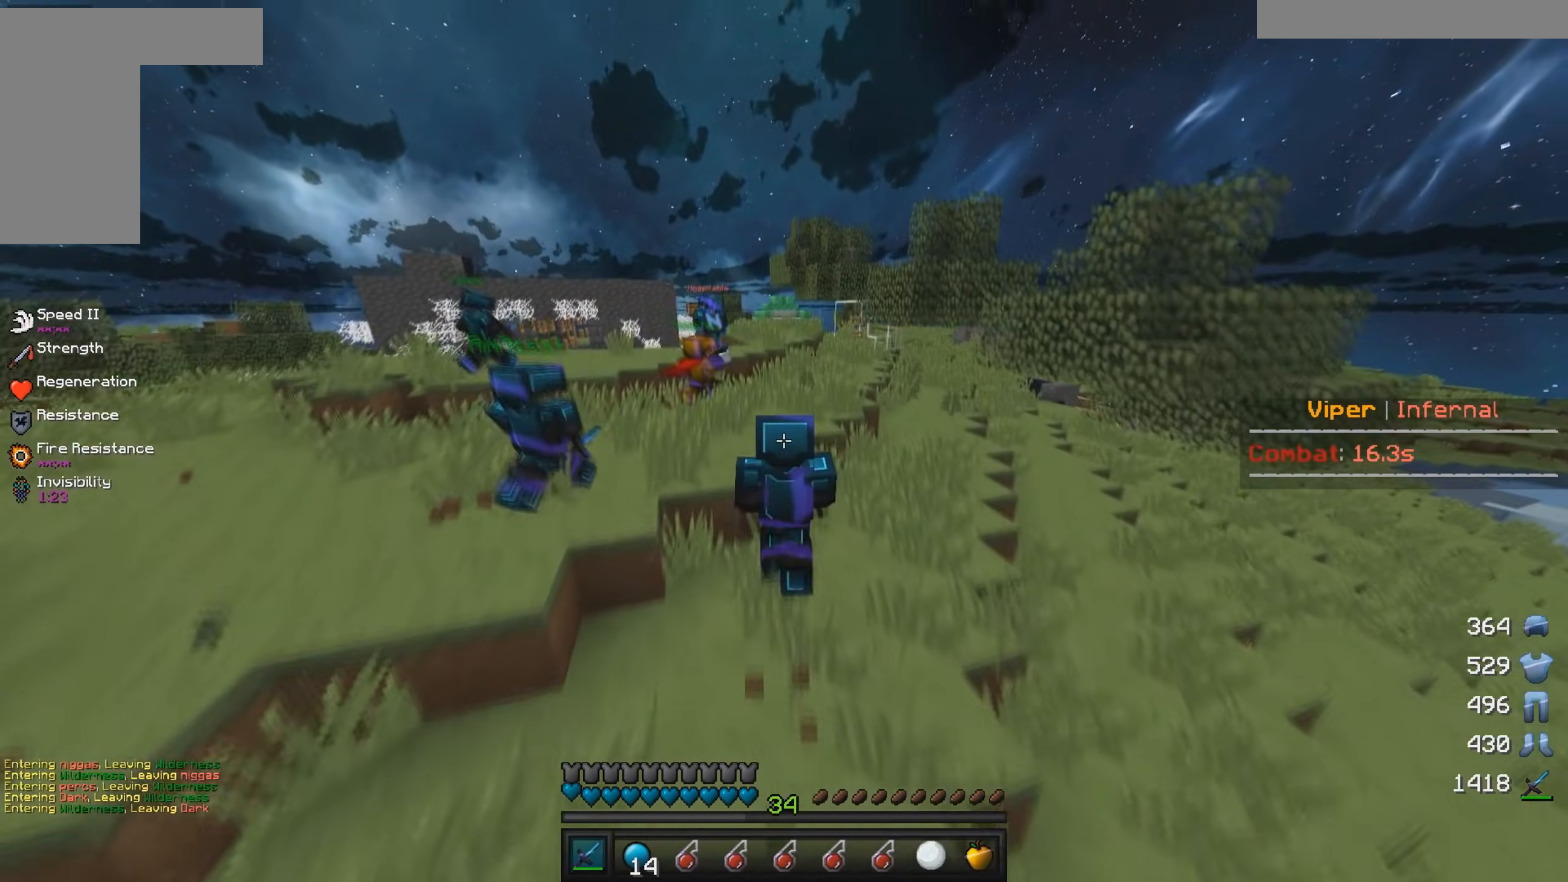
{"keys": ["a", "w"], "mouse": [], "events": []}
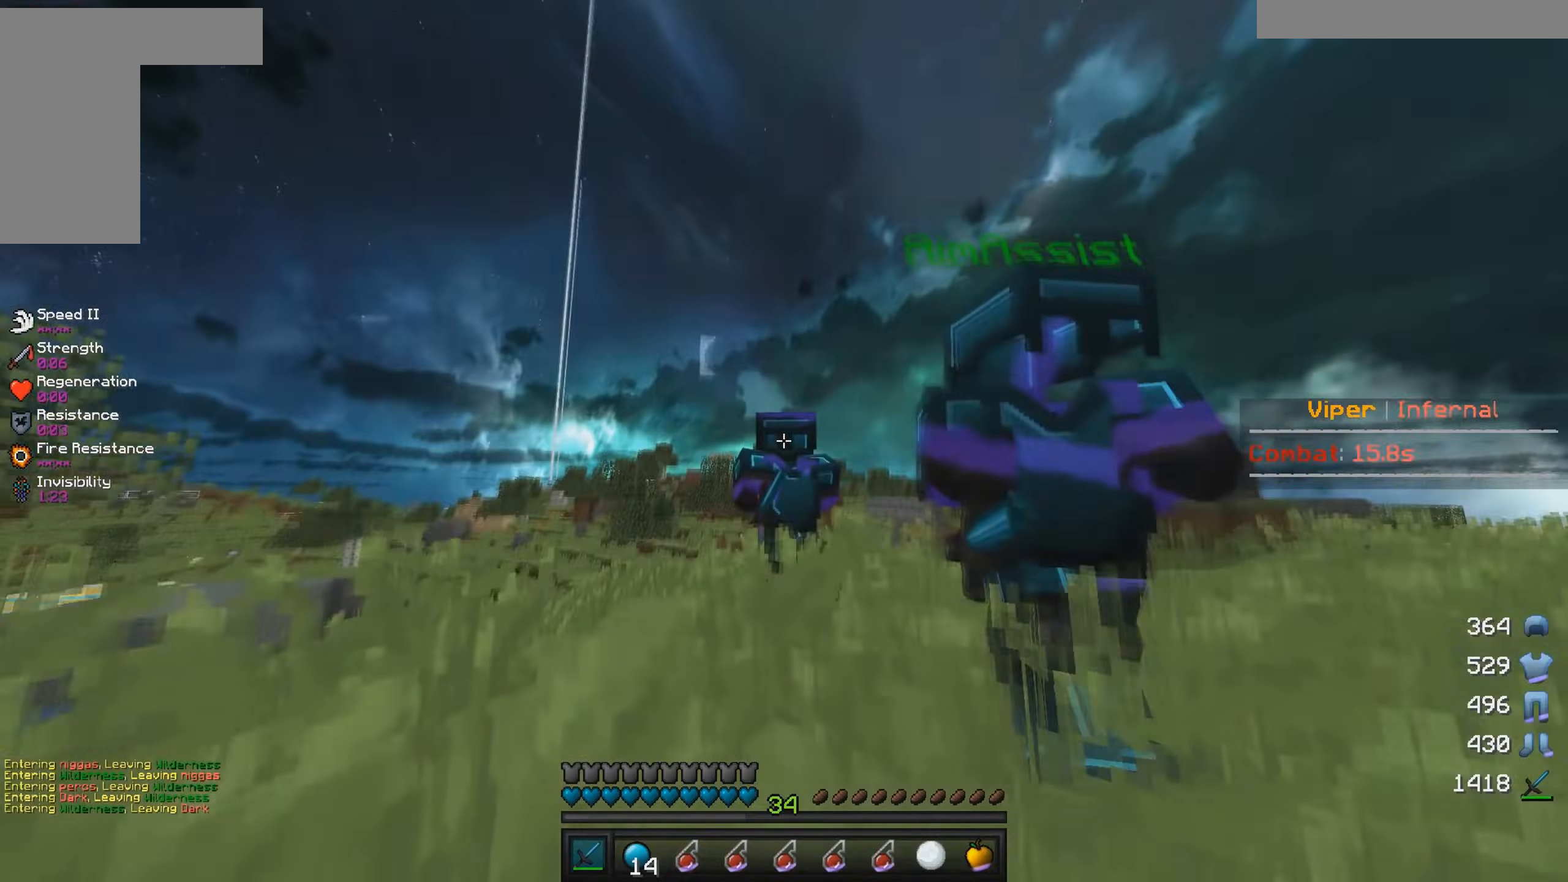
{"keys": ["a", "w"], "mouse": [], "events": [[67, "a", "up"], [367, "a", "down"]]}
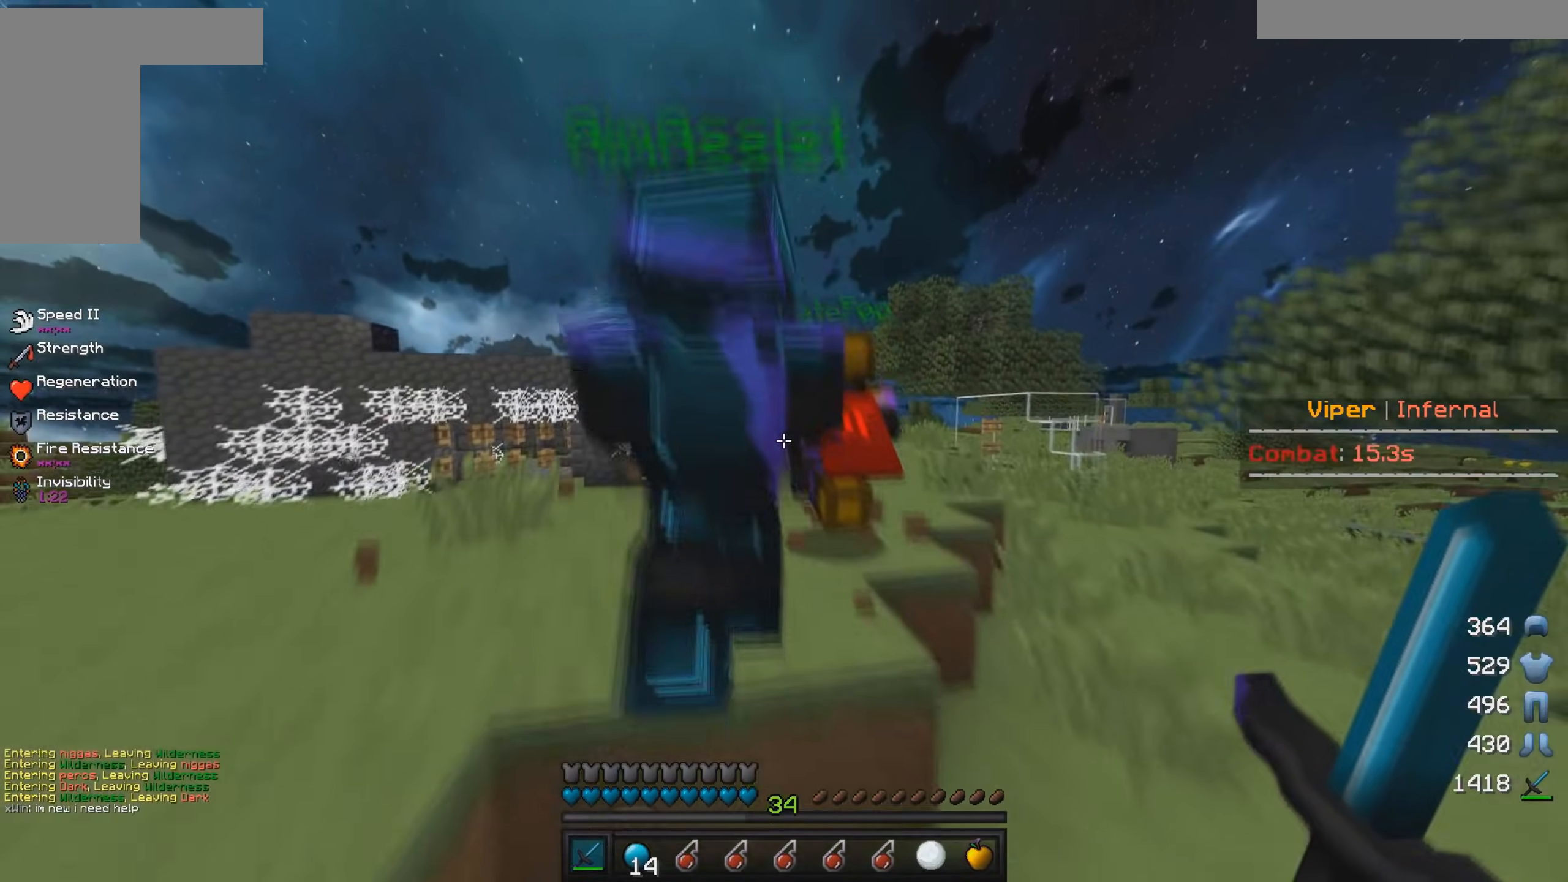
{"keys": ["d", "w"], "mouse": [], "events": [[234, "a", "up"], [384, "d", "down"]]}
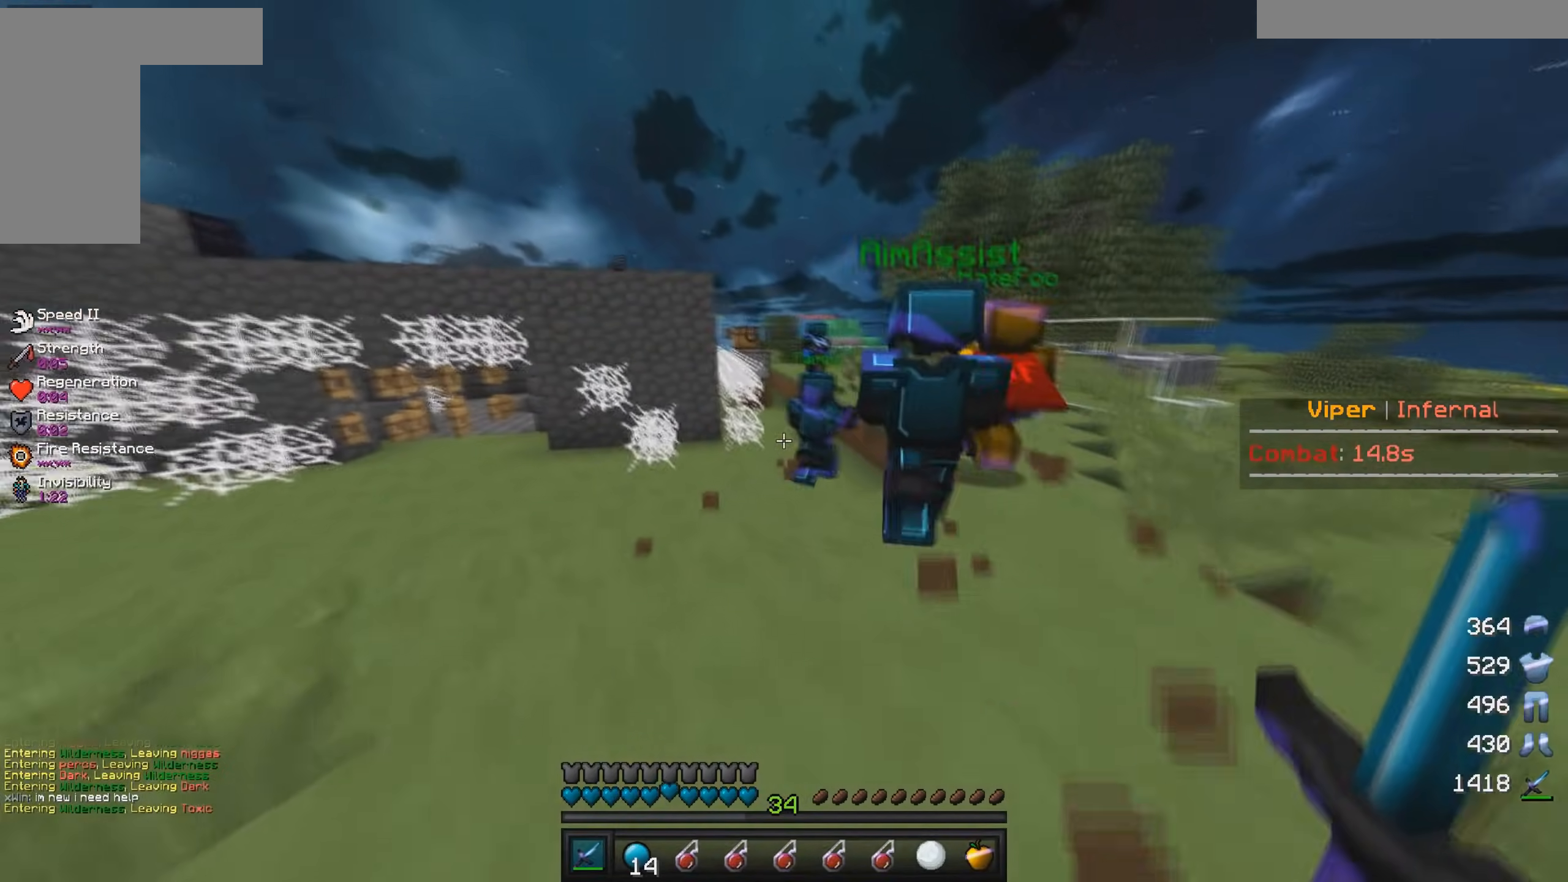
{"keys": ["a", "w"], "mouse": [], "events": [[217, "a", "down"], [217, "d", "up"]]}
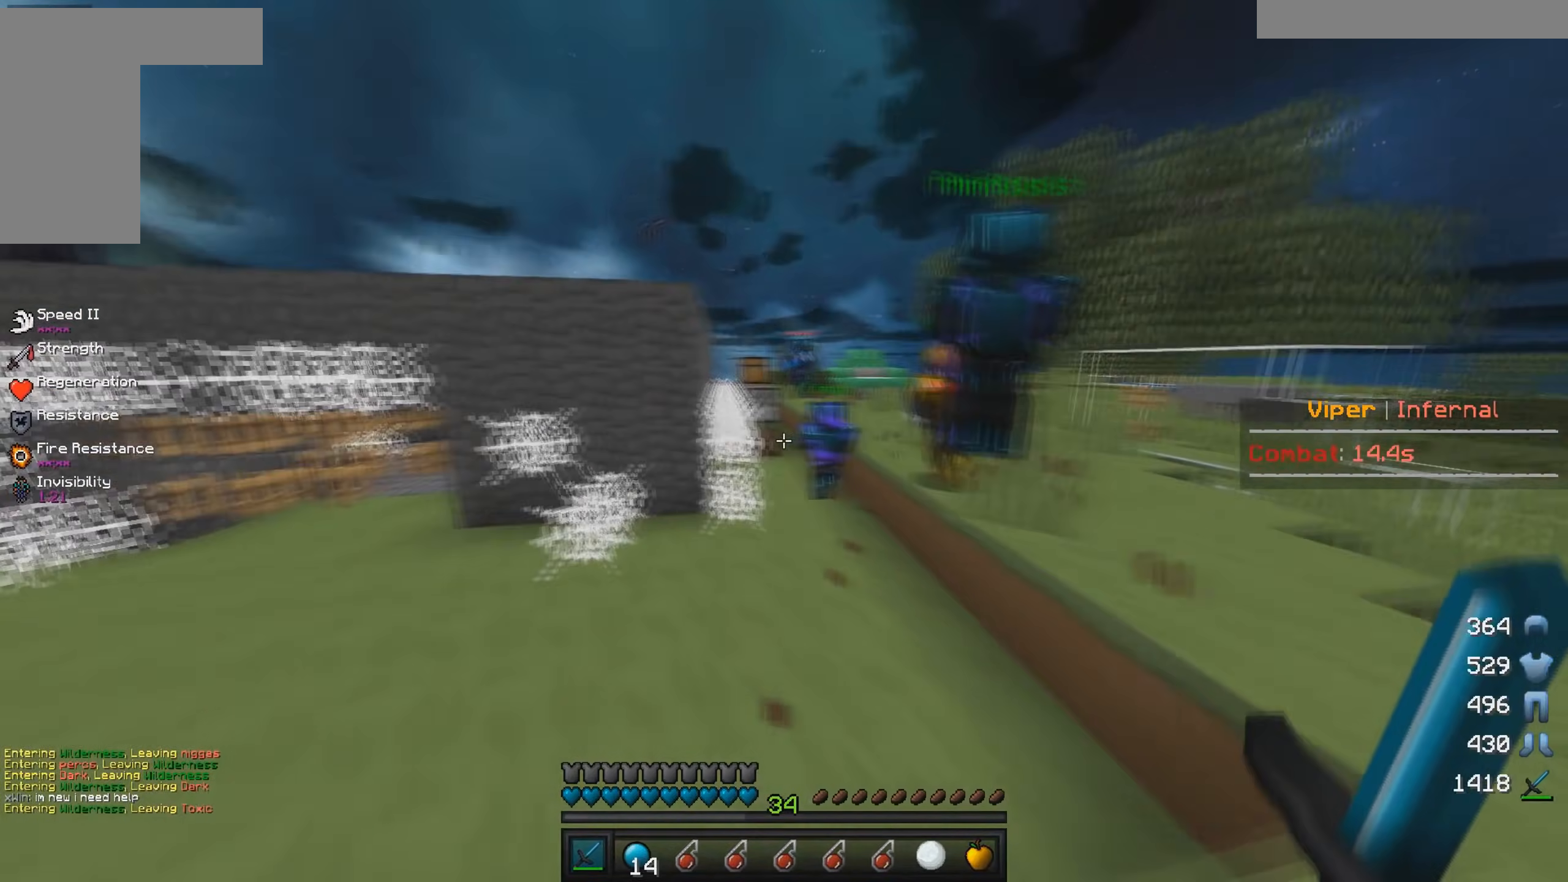
{"keys": ["a", "w"], "mouse": [], "events": []}
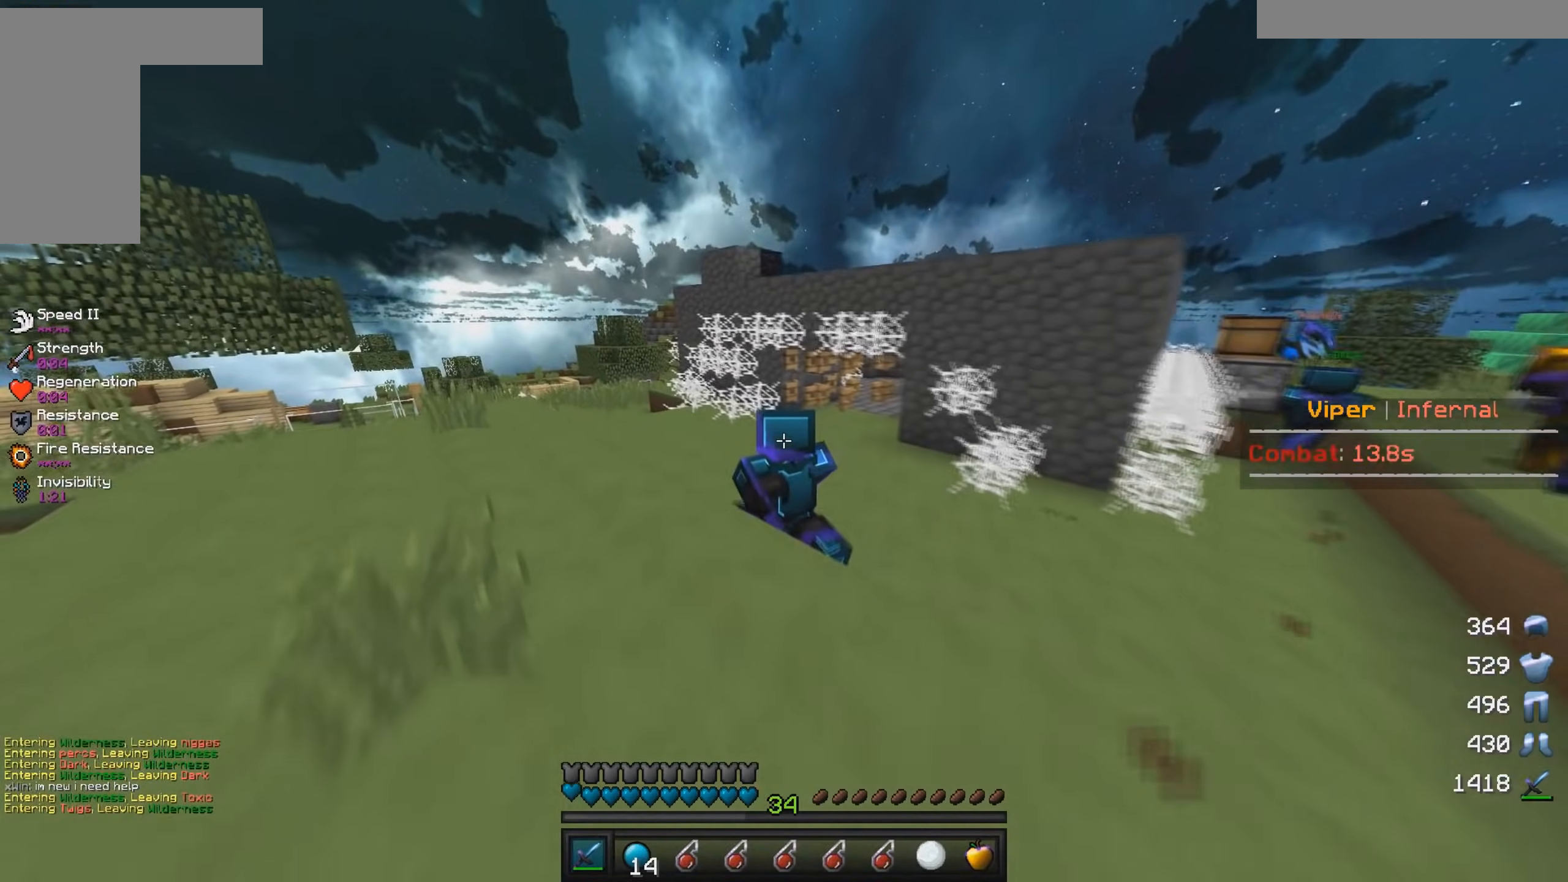
{"keys": ["a", "w"], "mouse": [], "events": []}
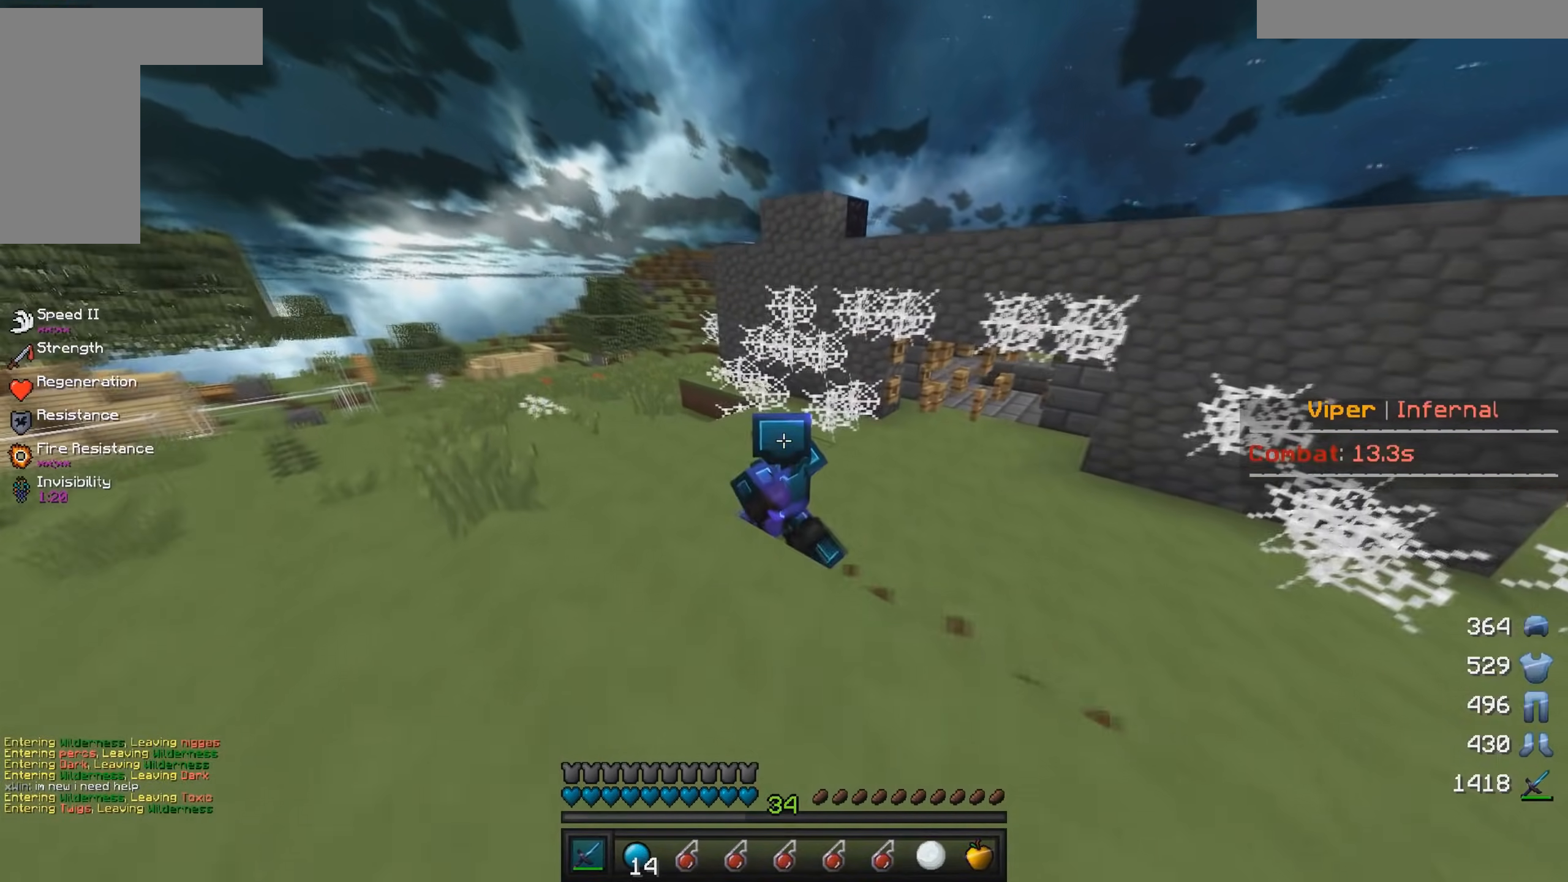
{"keys": ["a", "w"], "mouse": [], "events": []}
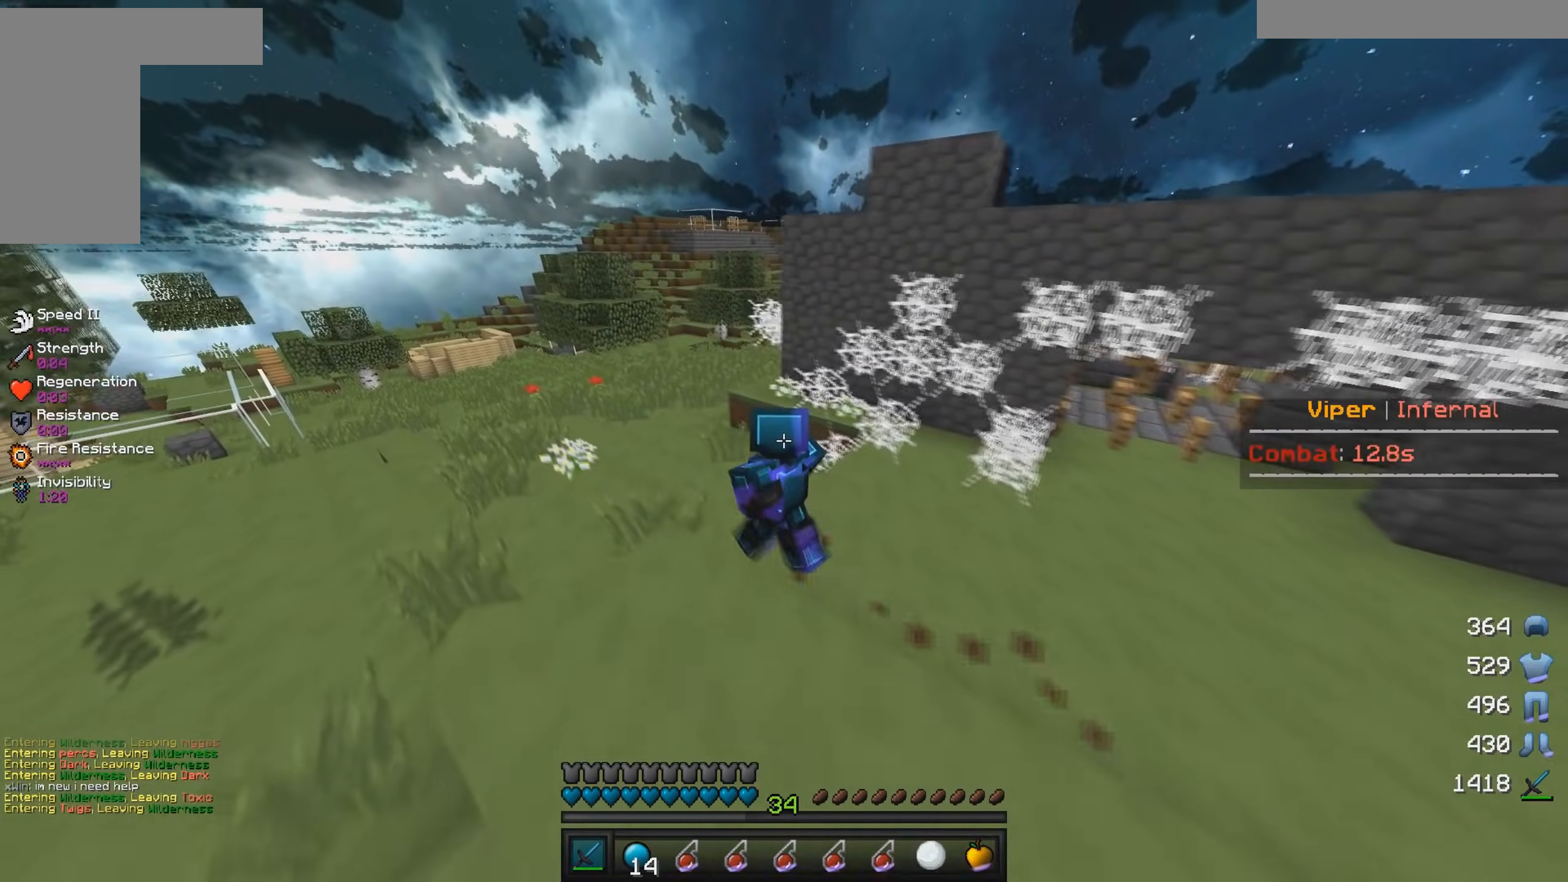
{"keys": ["a", "w"], "mouse": [], "events": []}
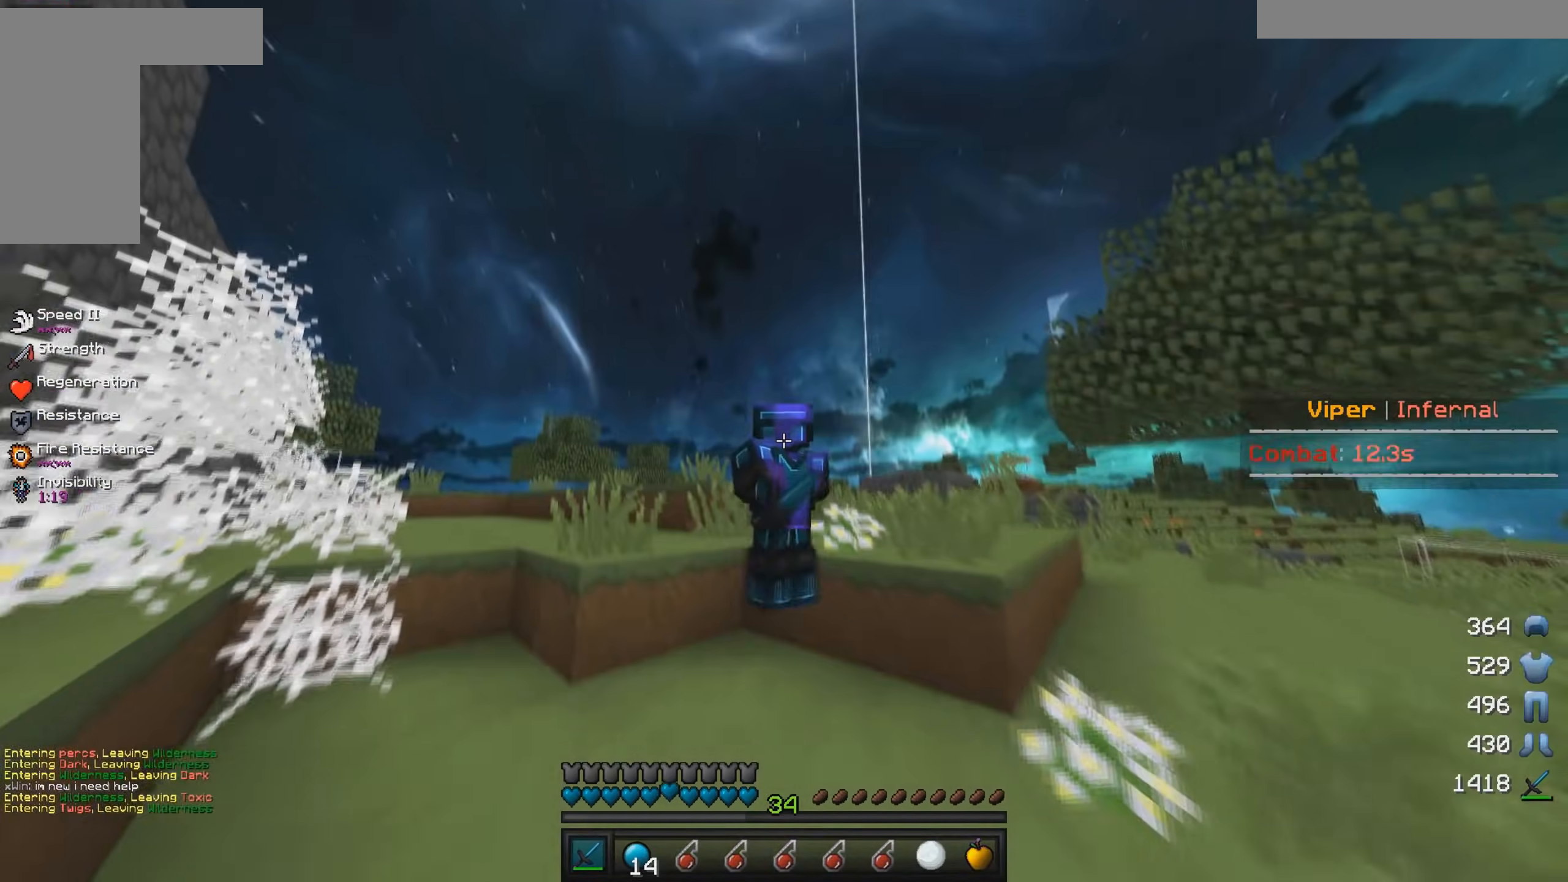
{"keys": ["w"], "mouse": [], "events": [[84, "a", "up"]]}
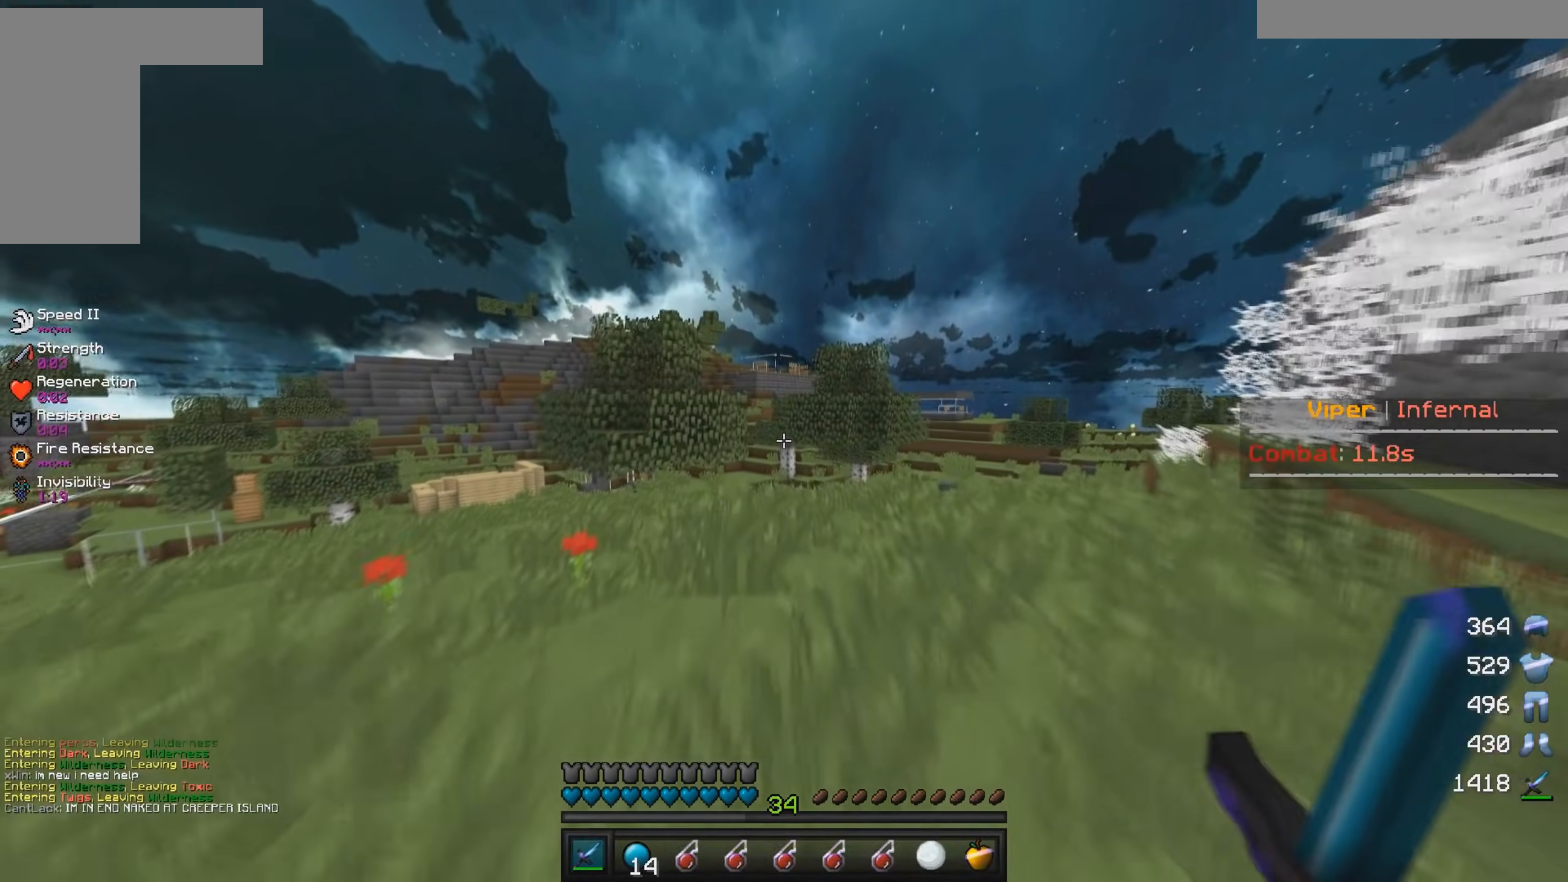
{"keys": ["a", "w"], "mouse": [], "events": [[450, "a", "down"]]}
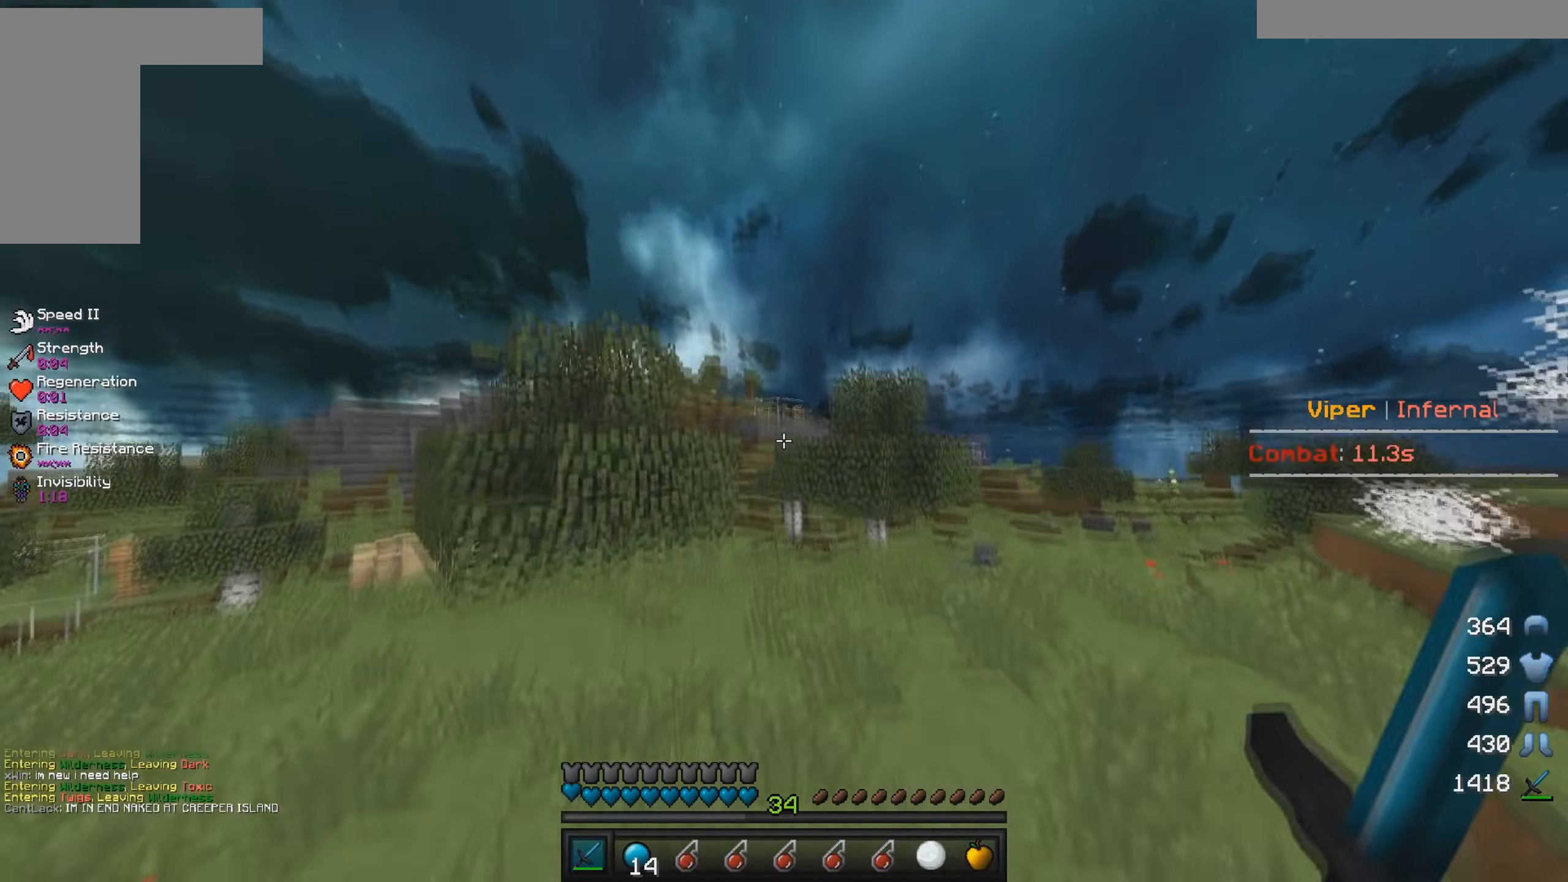
{"keys": ["w"], "mouse": [], "events": [[67, "a", "up"]]}
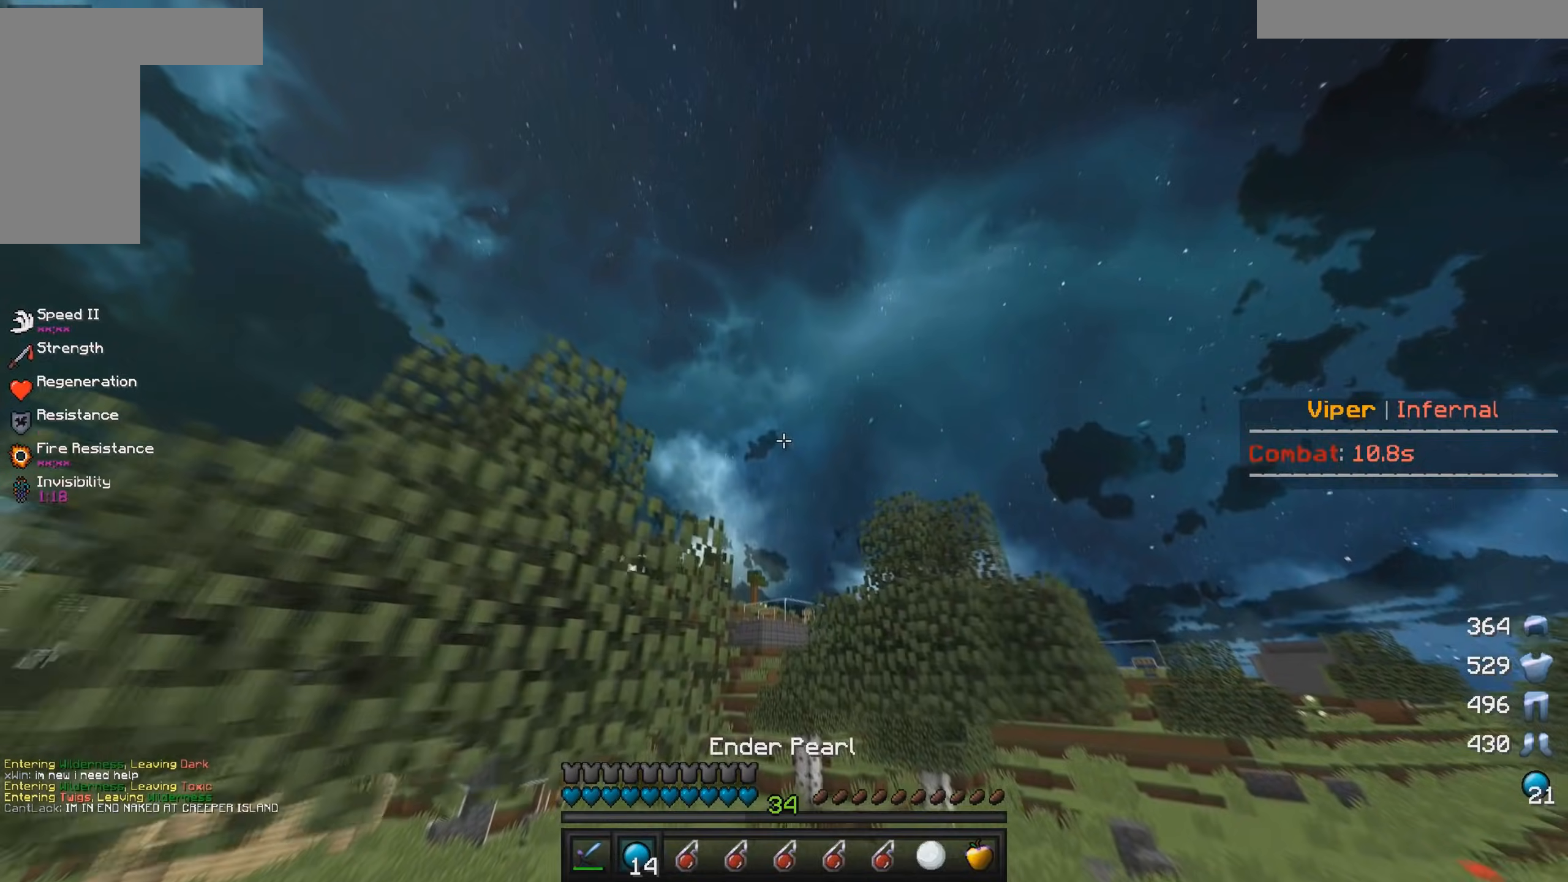
{"keys": ["w"], "mouse": ["left", "right"], "events": [[150, "mouse_left", "down"], [167, "mouse_right", "down"]]}
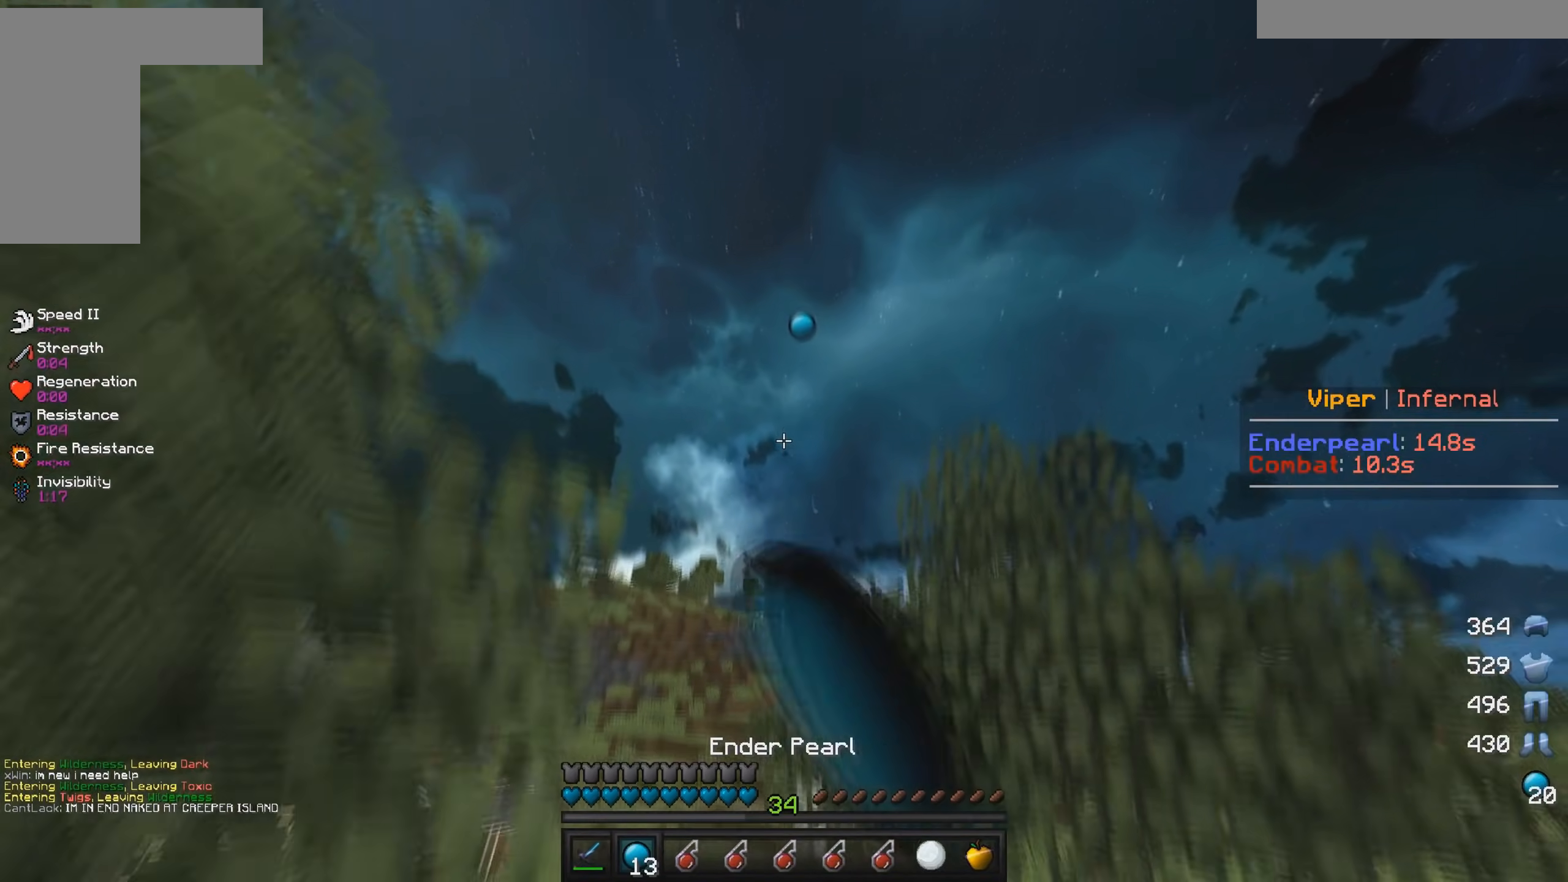
{"keys": ["w"], "mouse": [], "events": [[34, "mouse_left", "up"], [34, "mouse_right", "up"], [50, "a", "down"], [300, "a", "up"]]}
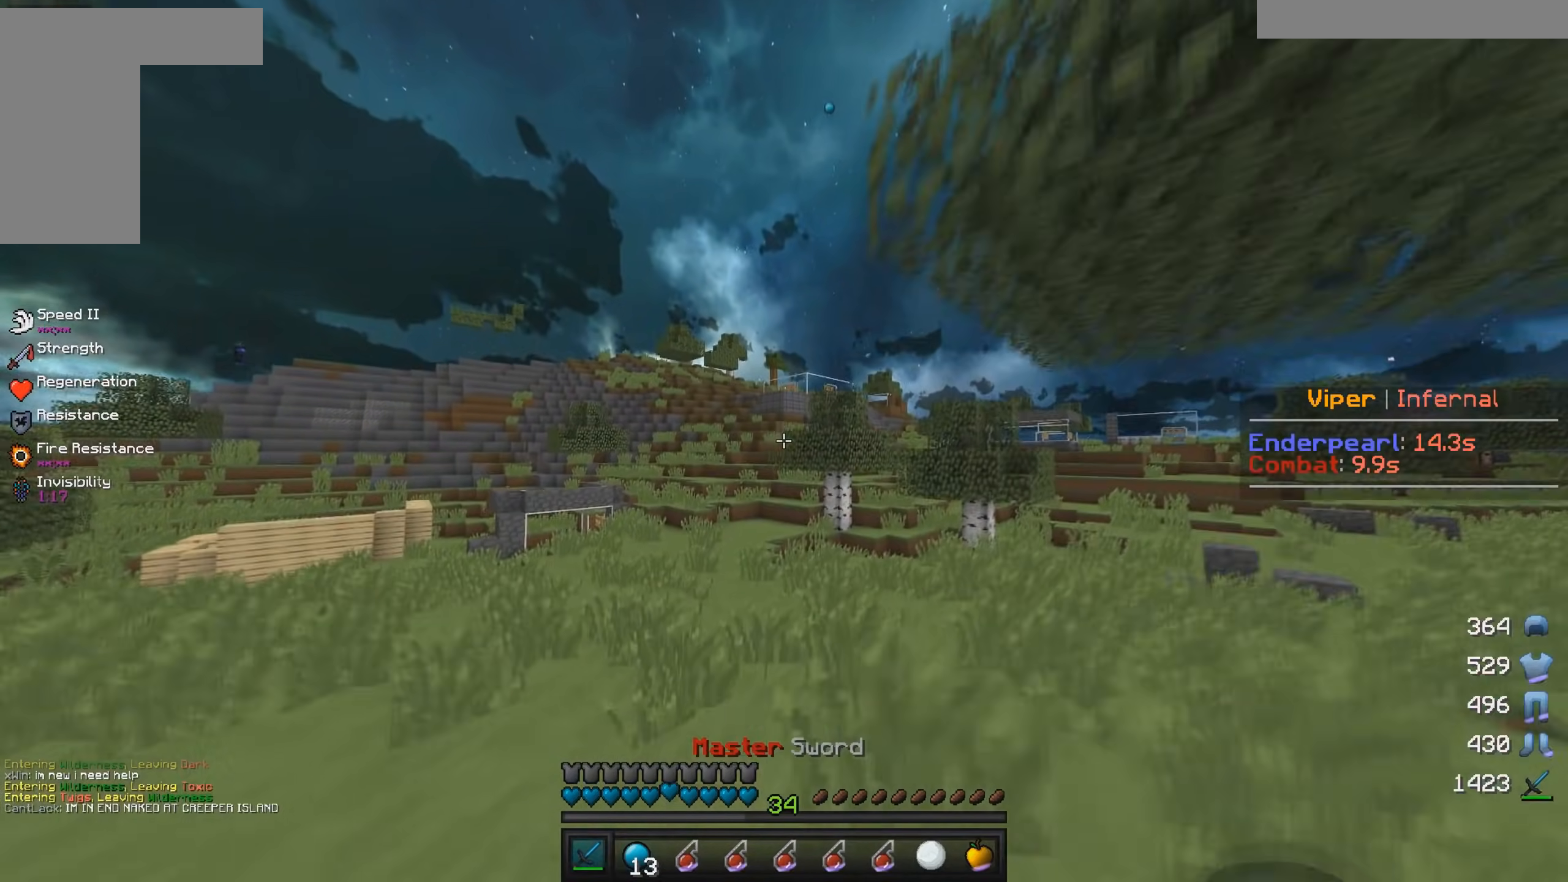
{"keys": ["a", "w"], "mouse": [], "events": [[167, "a", "down"]]}
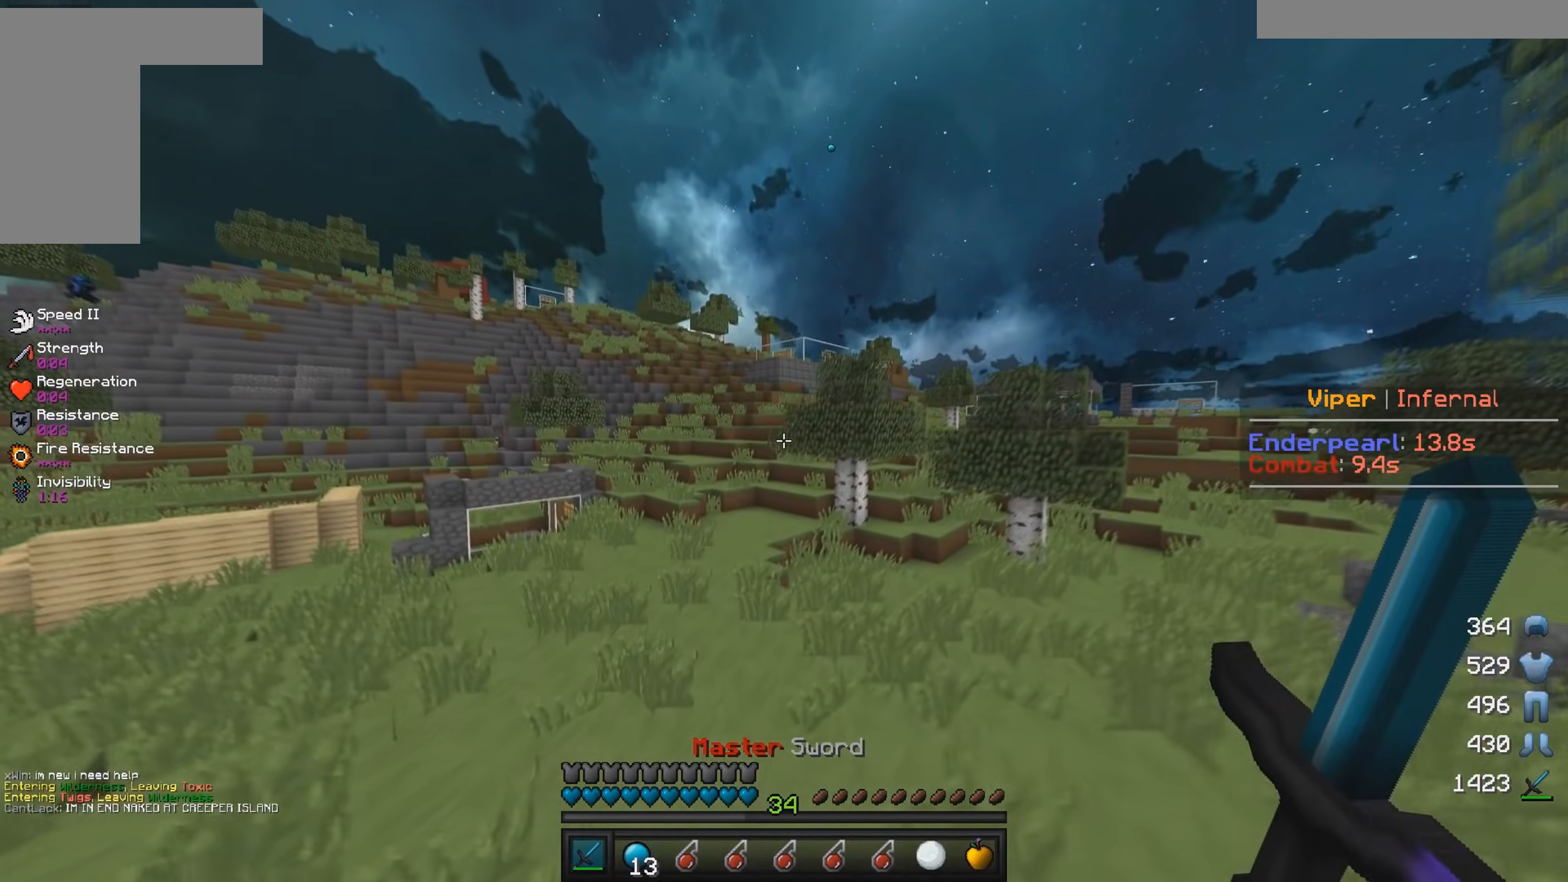
{"keys": ["a", "w"], "mouse": [], "events": []}
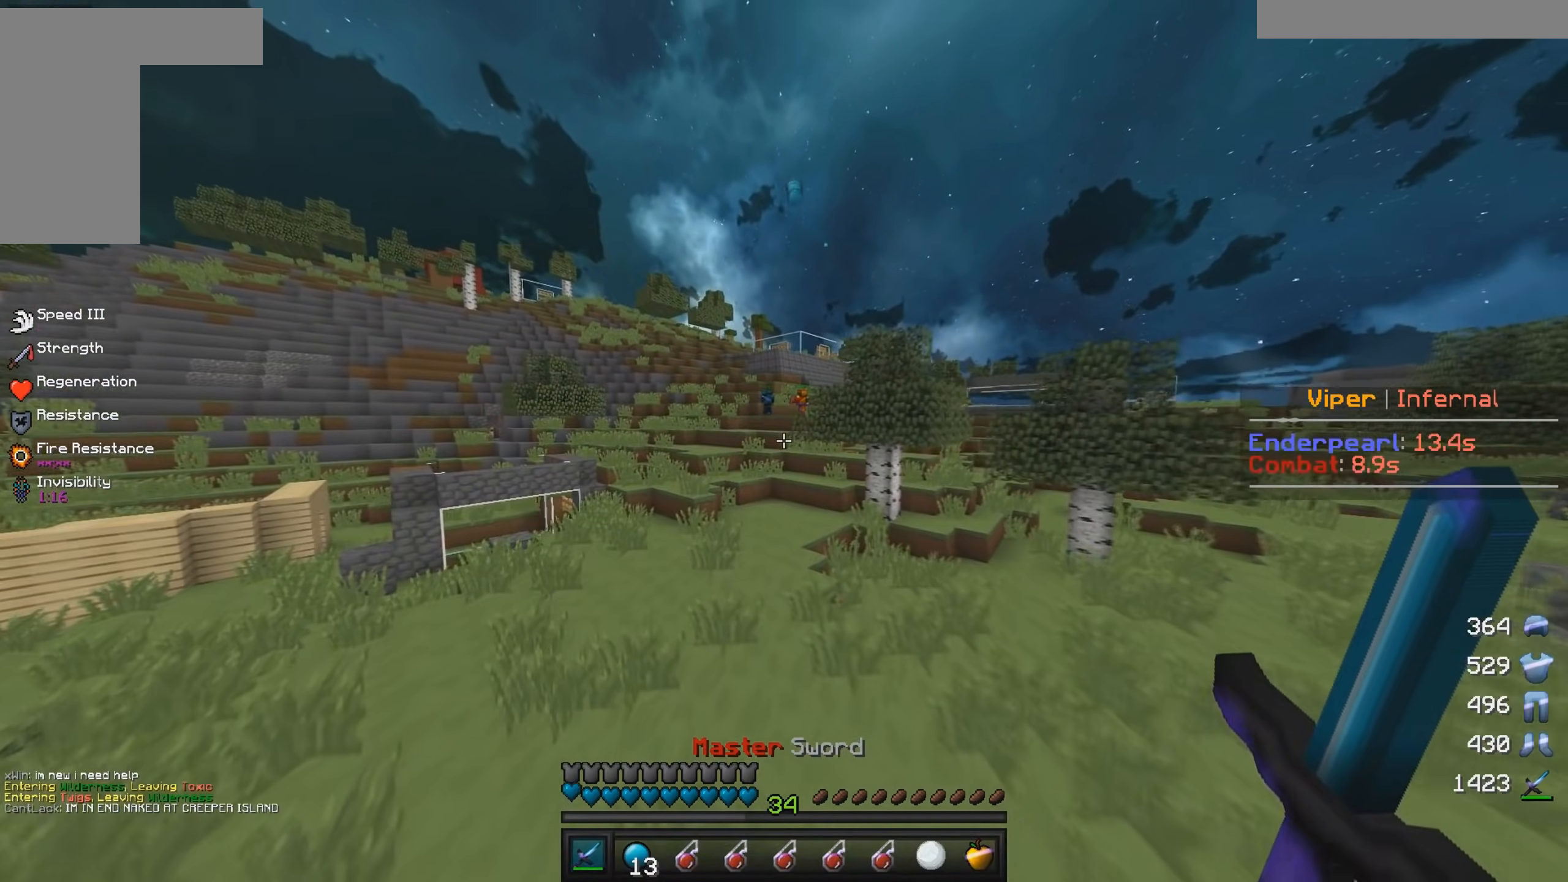
{"keys": ["w"], "mouse": [], "events": [[334, "a", "up"]]}
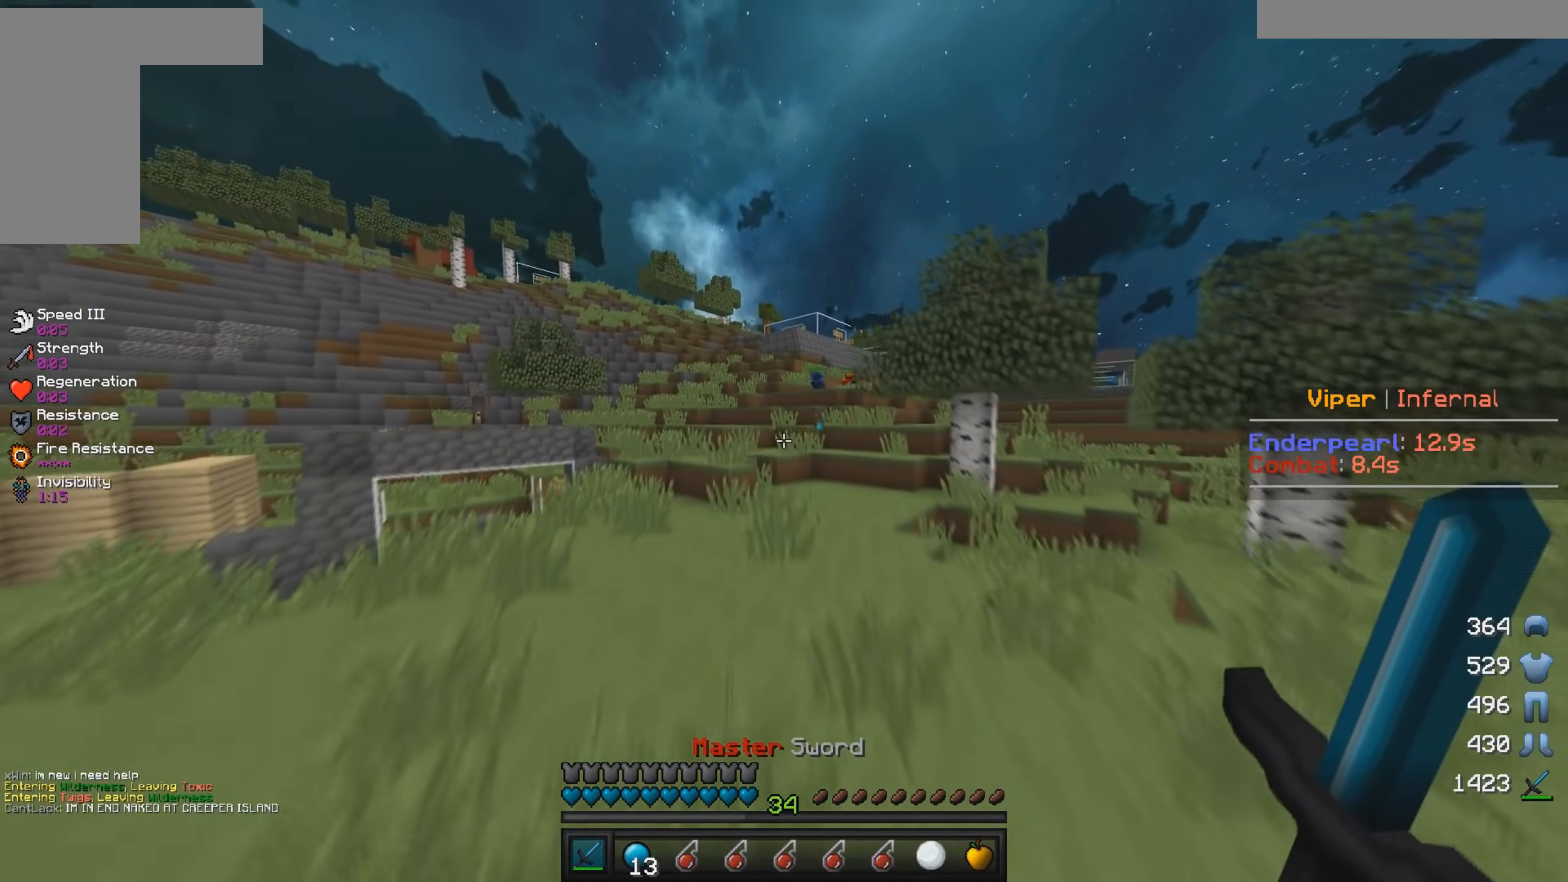
{"keys": ["d", "w"], "mouse": [], "events": [[100, "d", "down"]]}
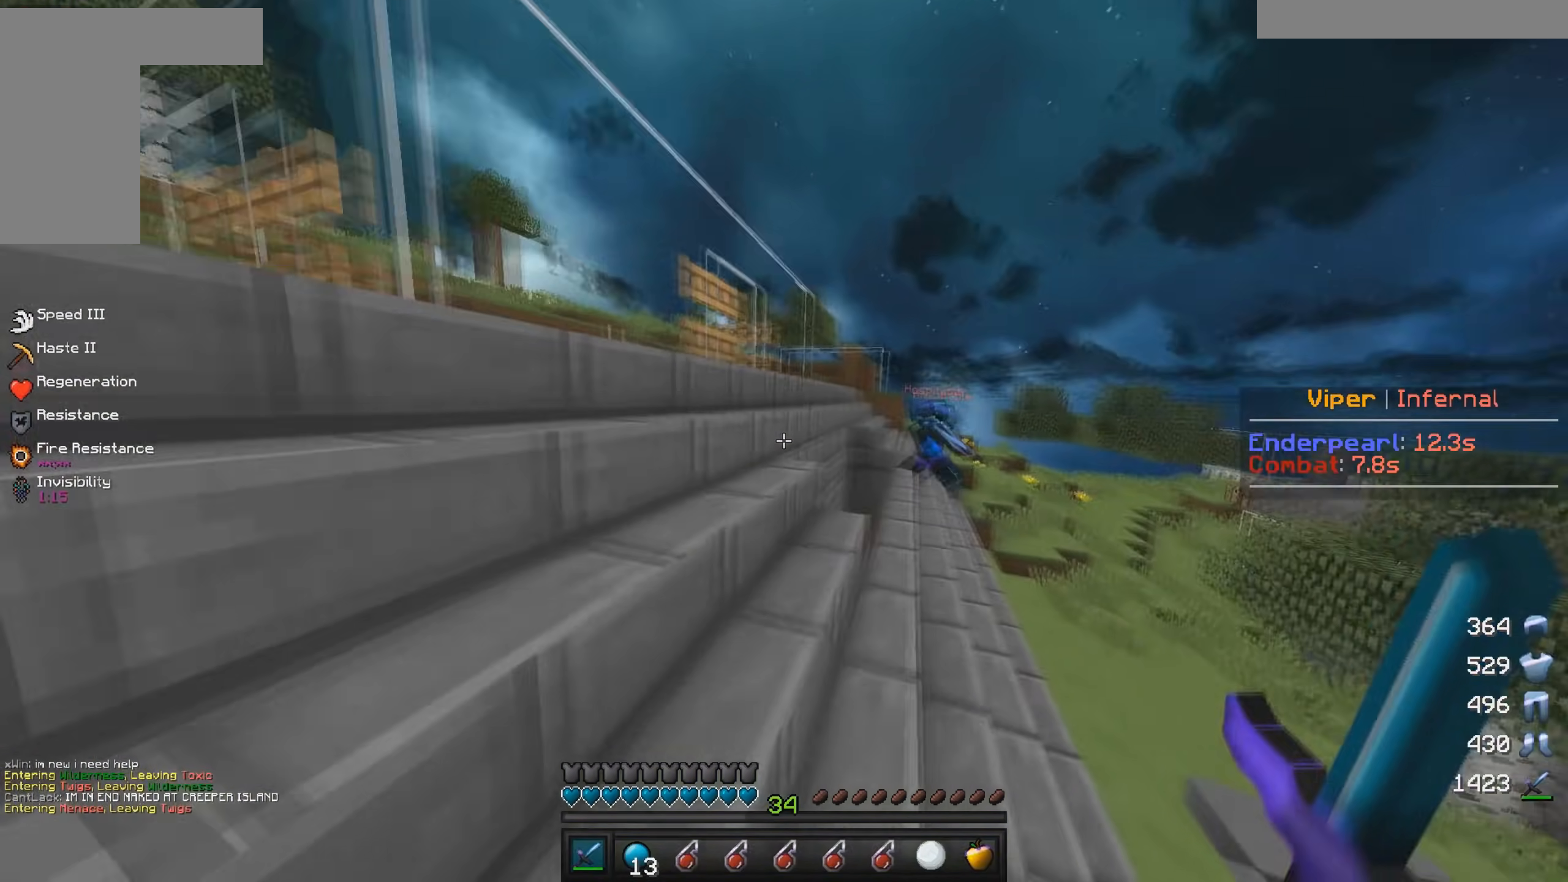
{"keys": ["d", "w"], "mouse": [], "events": [[150, "d", "up"], [284, "a", "down"], [384, "d", "down"], [434, "a", "up"]]}
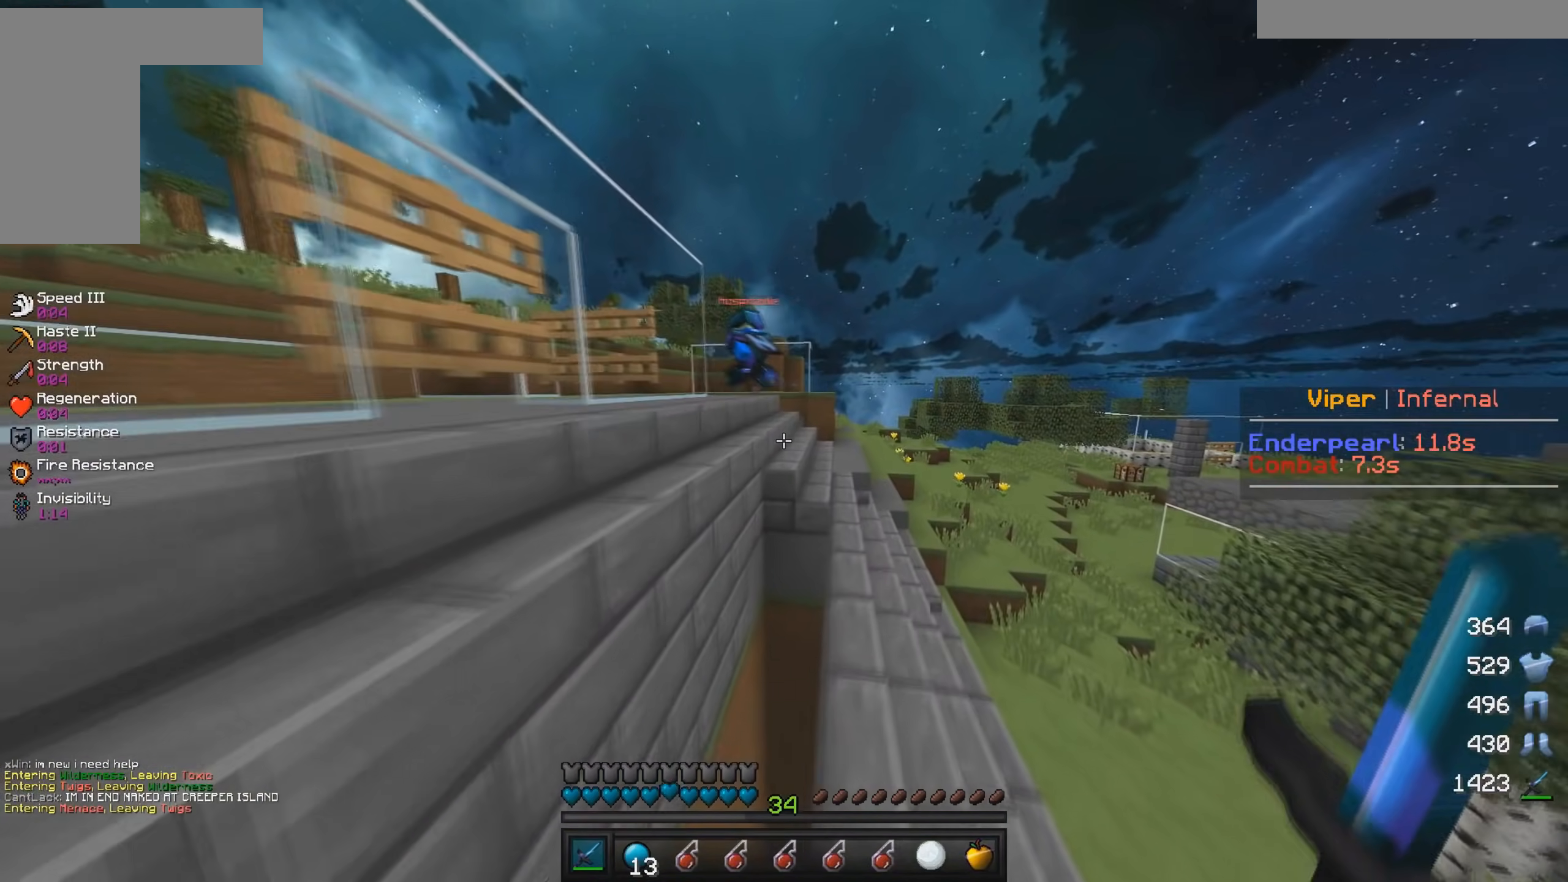
{"keys": ["w"], "mouse": [], "events": [[217, "d", "up"], [367, "d", "down"], [500, "d", "up"]]}
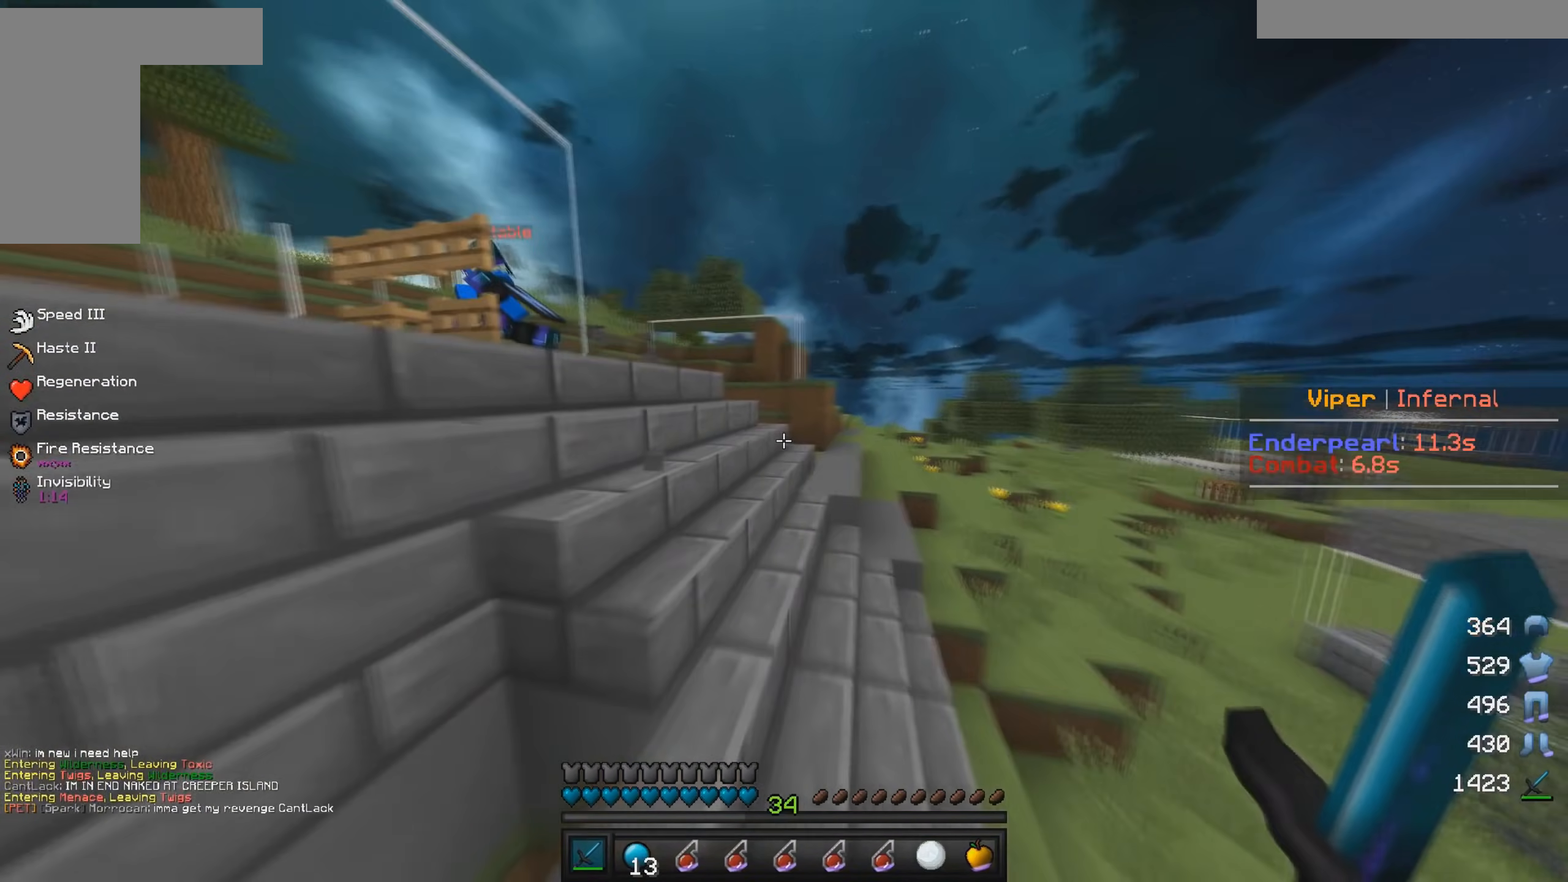
{"keys": ["d", "w"], "mouse": [], "events": [[467, "d", "down"]]}
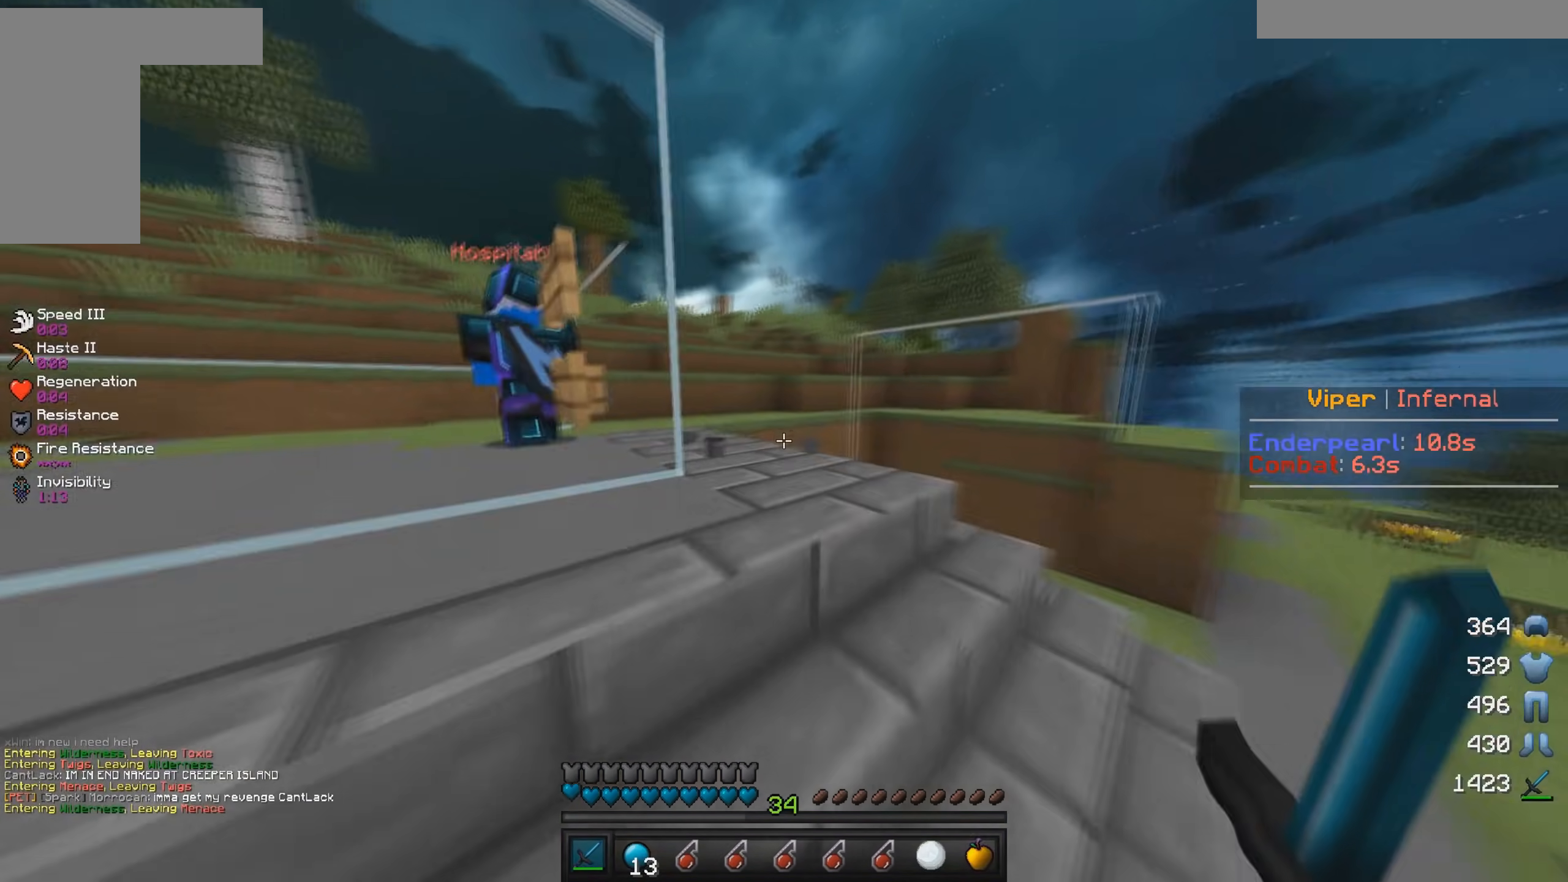
{"keys": ["d", "w"], "mouse": [], "events": [[234, "d", "up"], [450, "d", "down"]]}
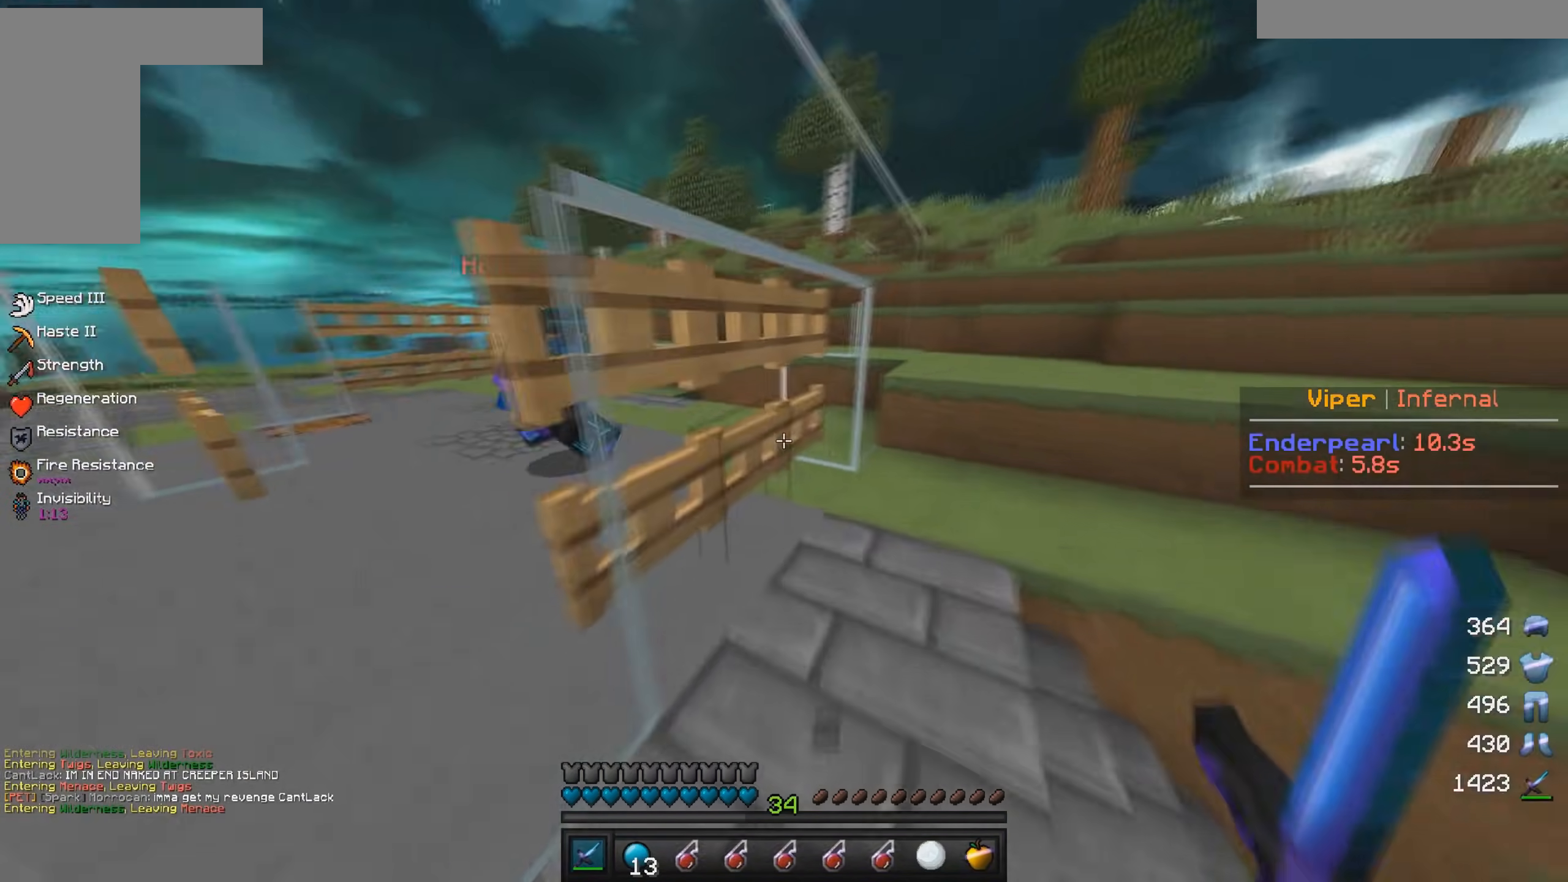
{"keys": ["a"], "mouse": [], "events": [[150, "w", "up"], [167, "d", "up"], [284, "a", "down"]]}
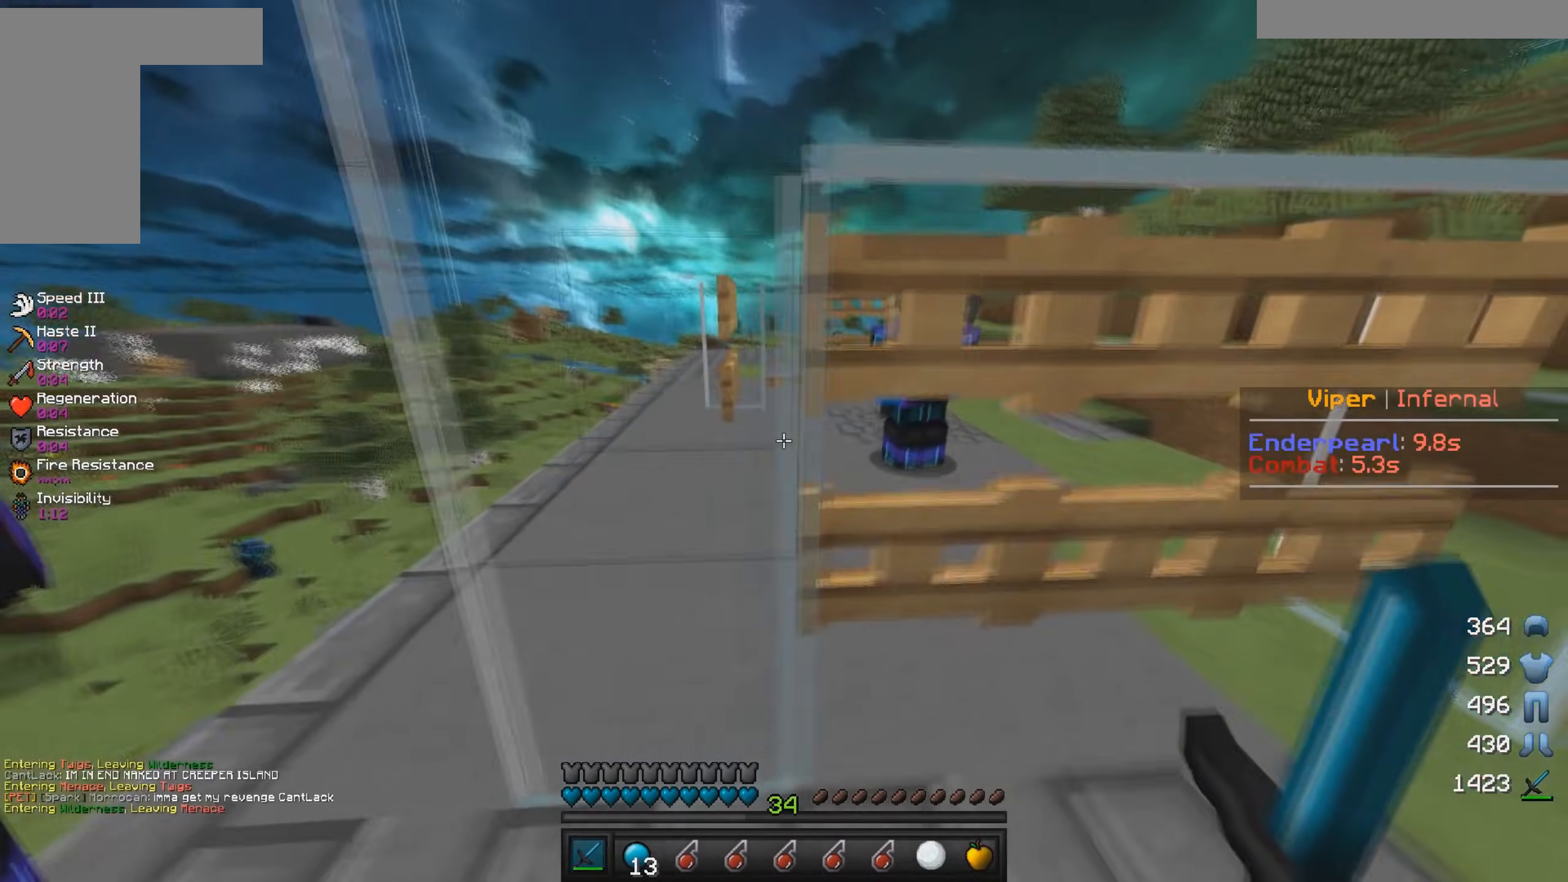
{"keys": [], "mouse": [], "events": [[50, "a", "up"], [267, "a", "down"], [500, "a", "up"]]}
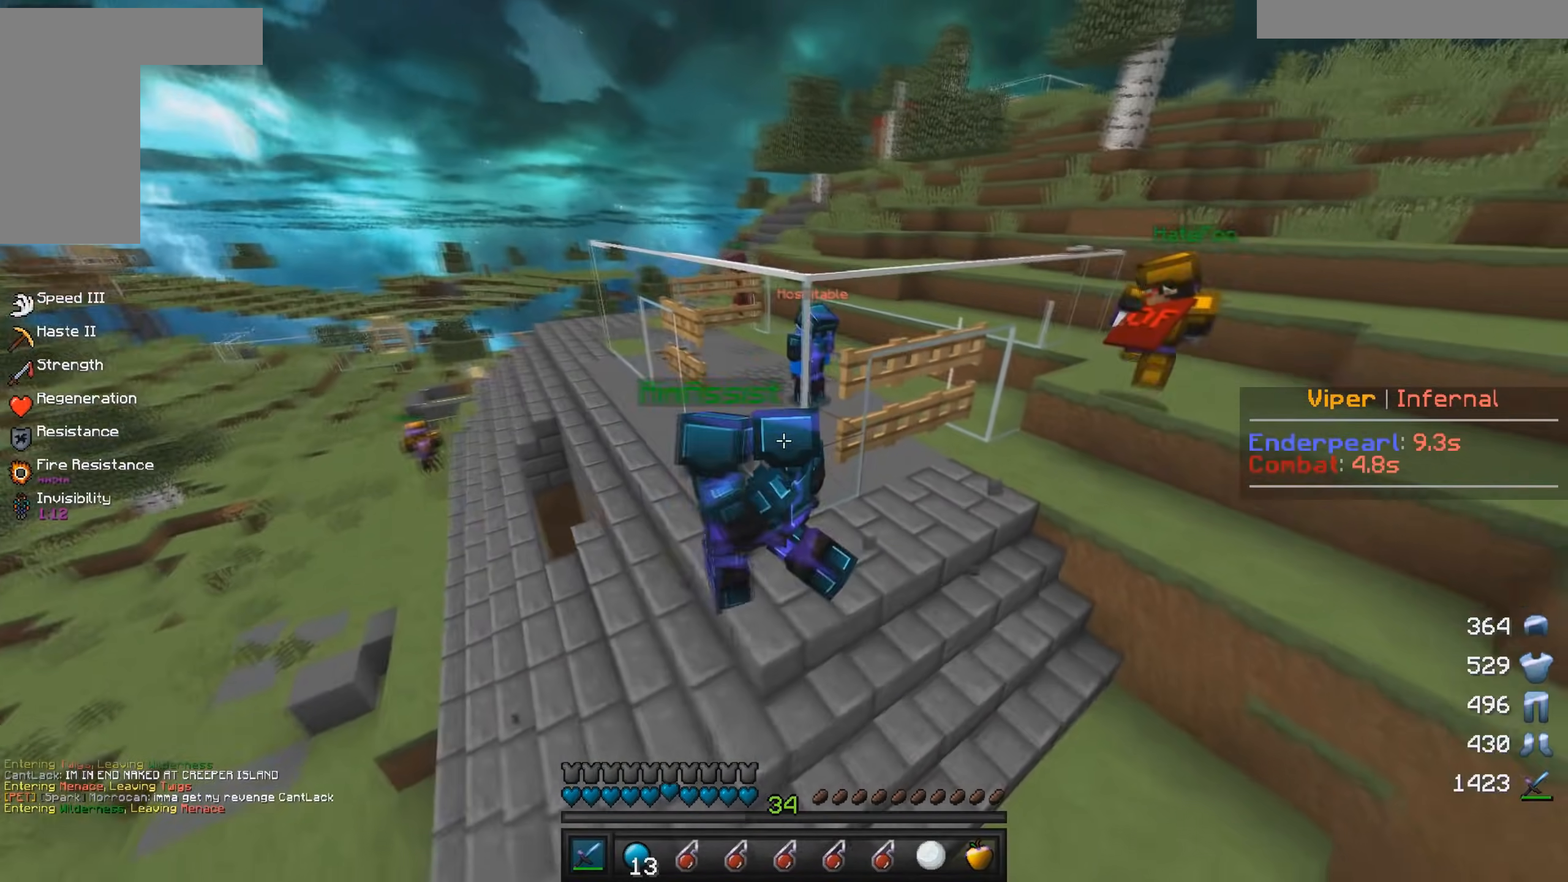
{"keys": [], "mouse": [], "events": [[300, "a", "down"], [467, "a", "up"]]}
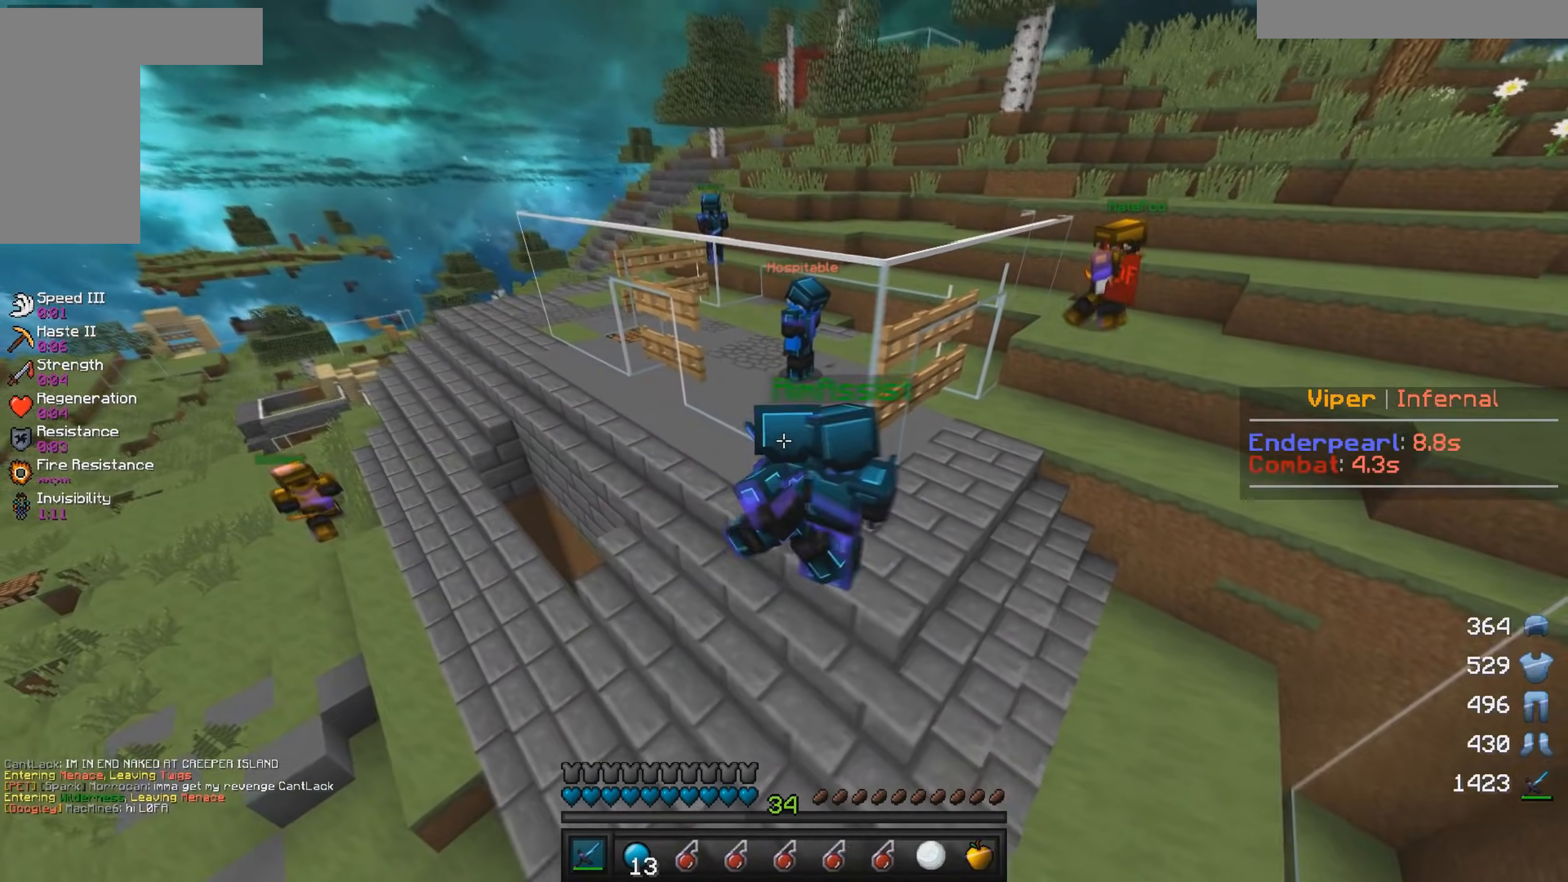
{"keys": ["d"], "mouse": [], "events": [[500, "d", "down"]]}
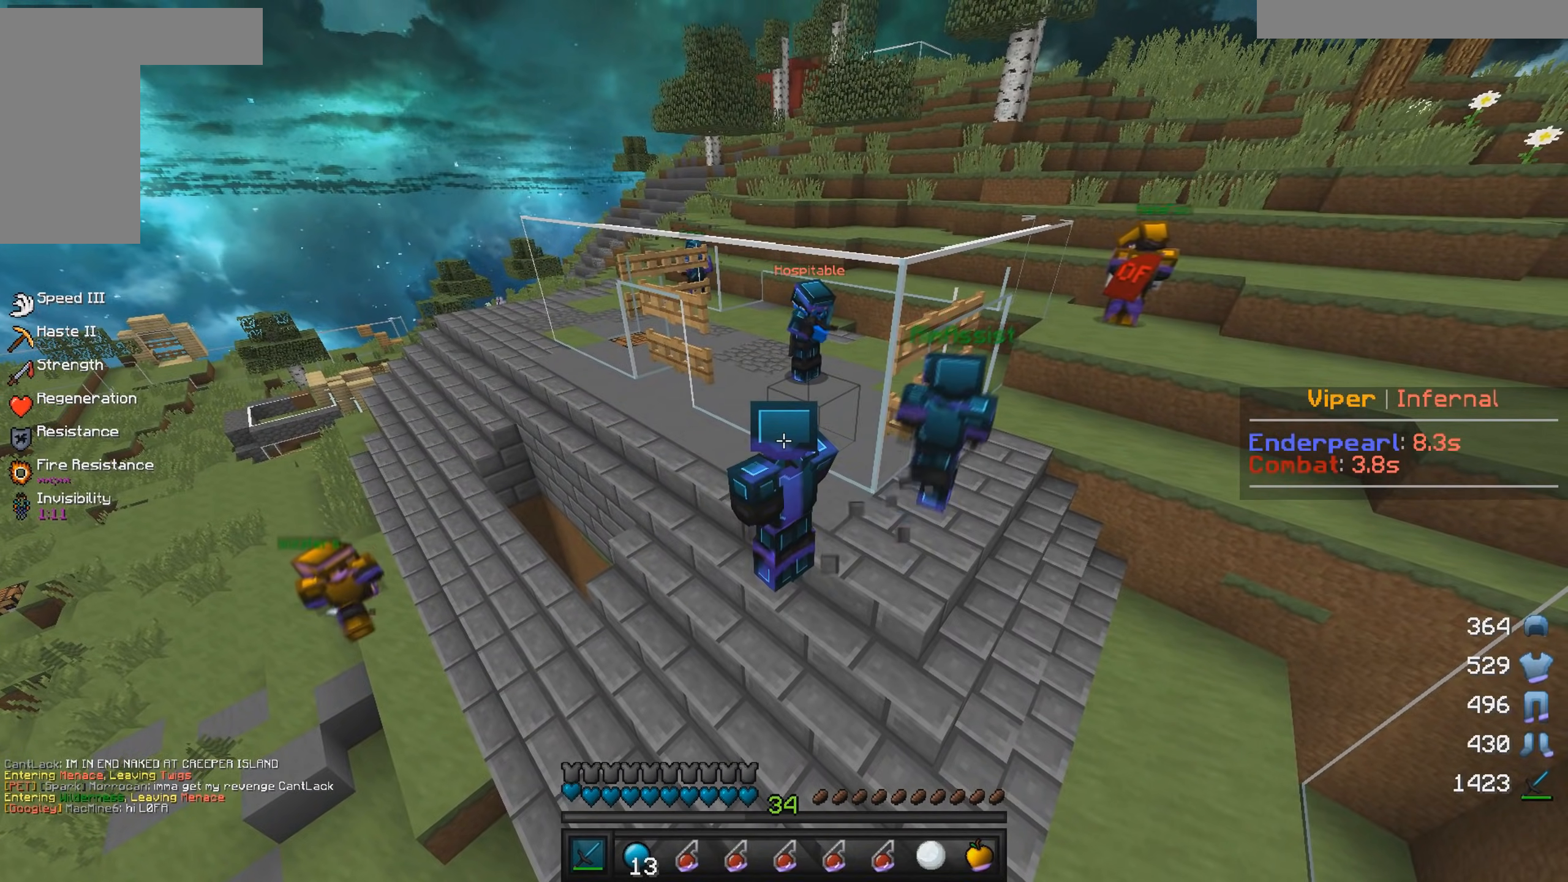
{"keys": ["w"], "mouse": [], "events": [[134, "w", "down"], [484, "d", "up"]]}
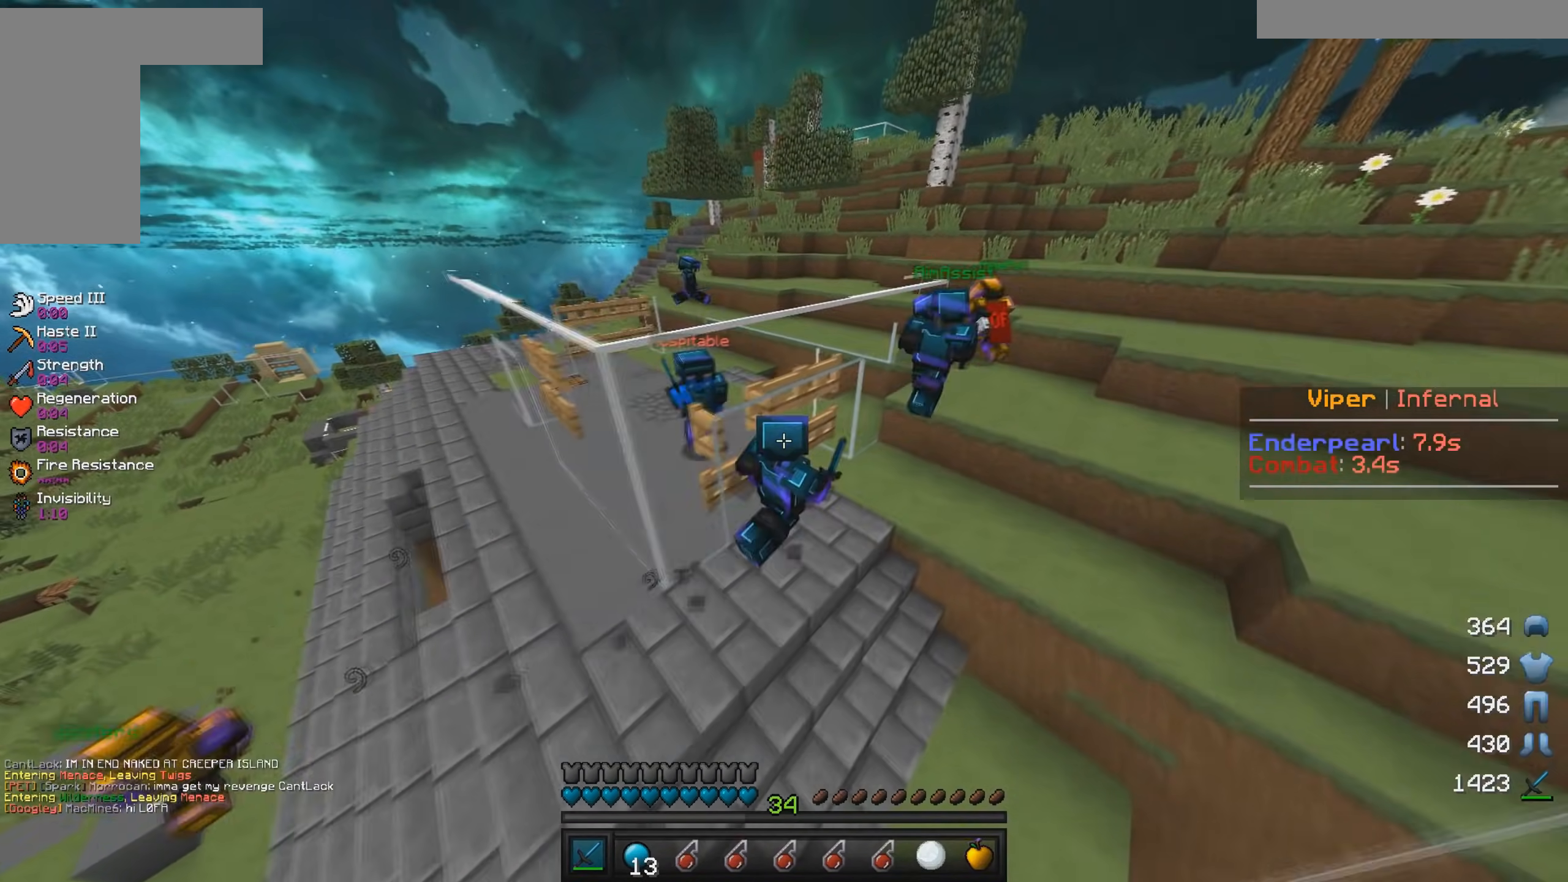
{"keys": ["a", "w"], "mouse": [], "events": [[300, "a", "down"]]}